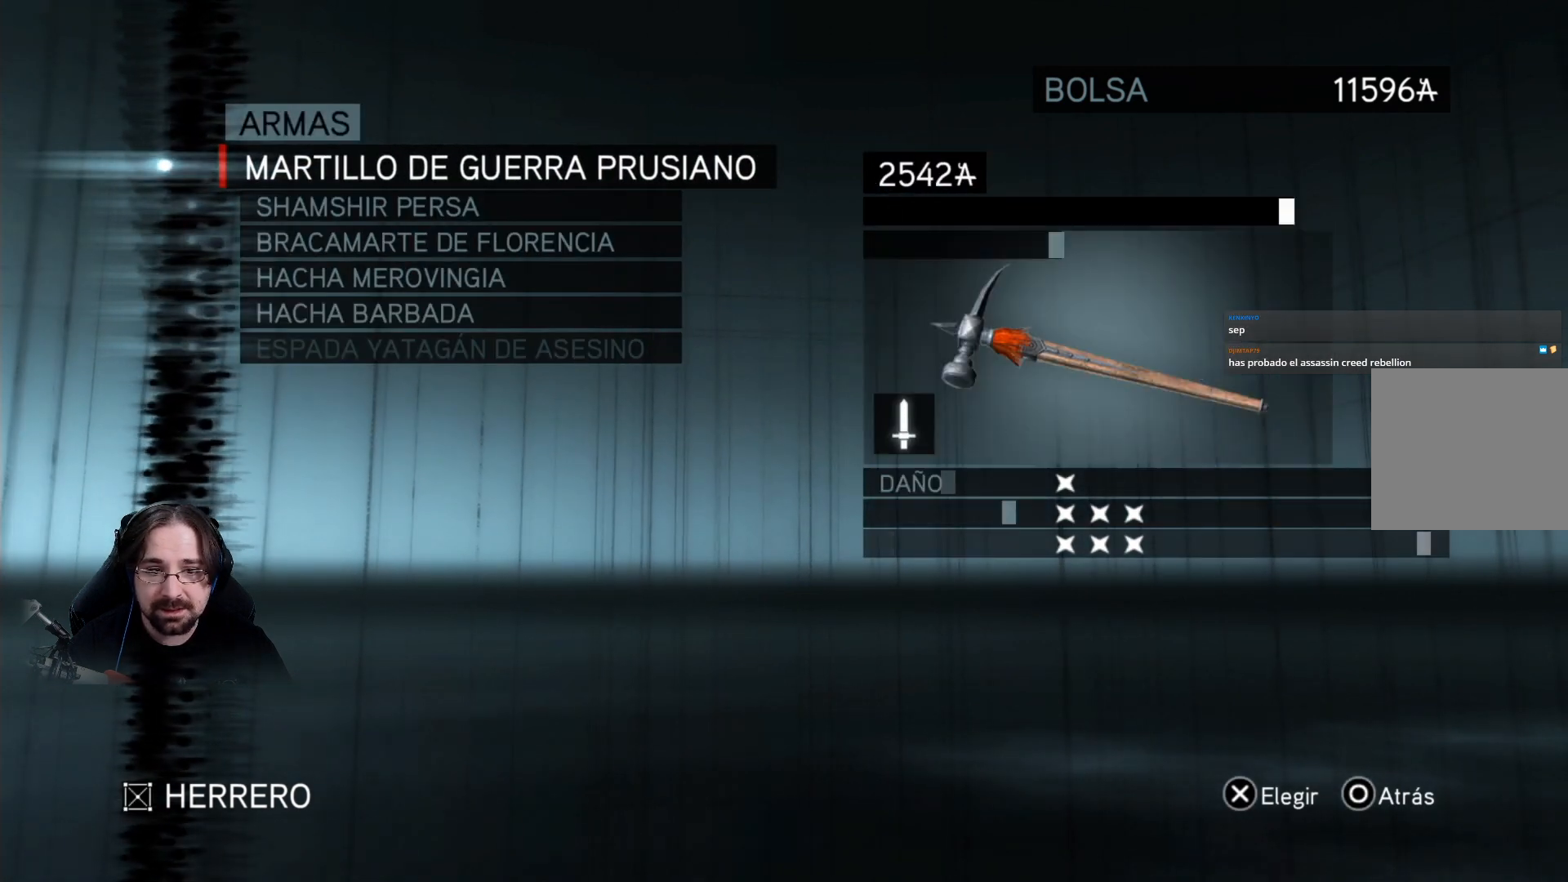
Gameplay with a controller (PlayStation layout); each line is a JSON object with the inputs held at the frame after it. "events" lists button and stick changes between this image and that frame as [ms after this image, input, new state], when the widget could be followed in between.
{"buttons": [], "left_stick": "center", "right_stick": "center", "events": []}
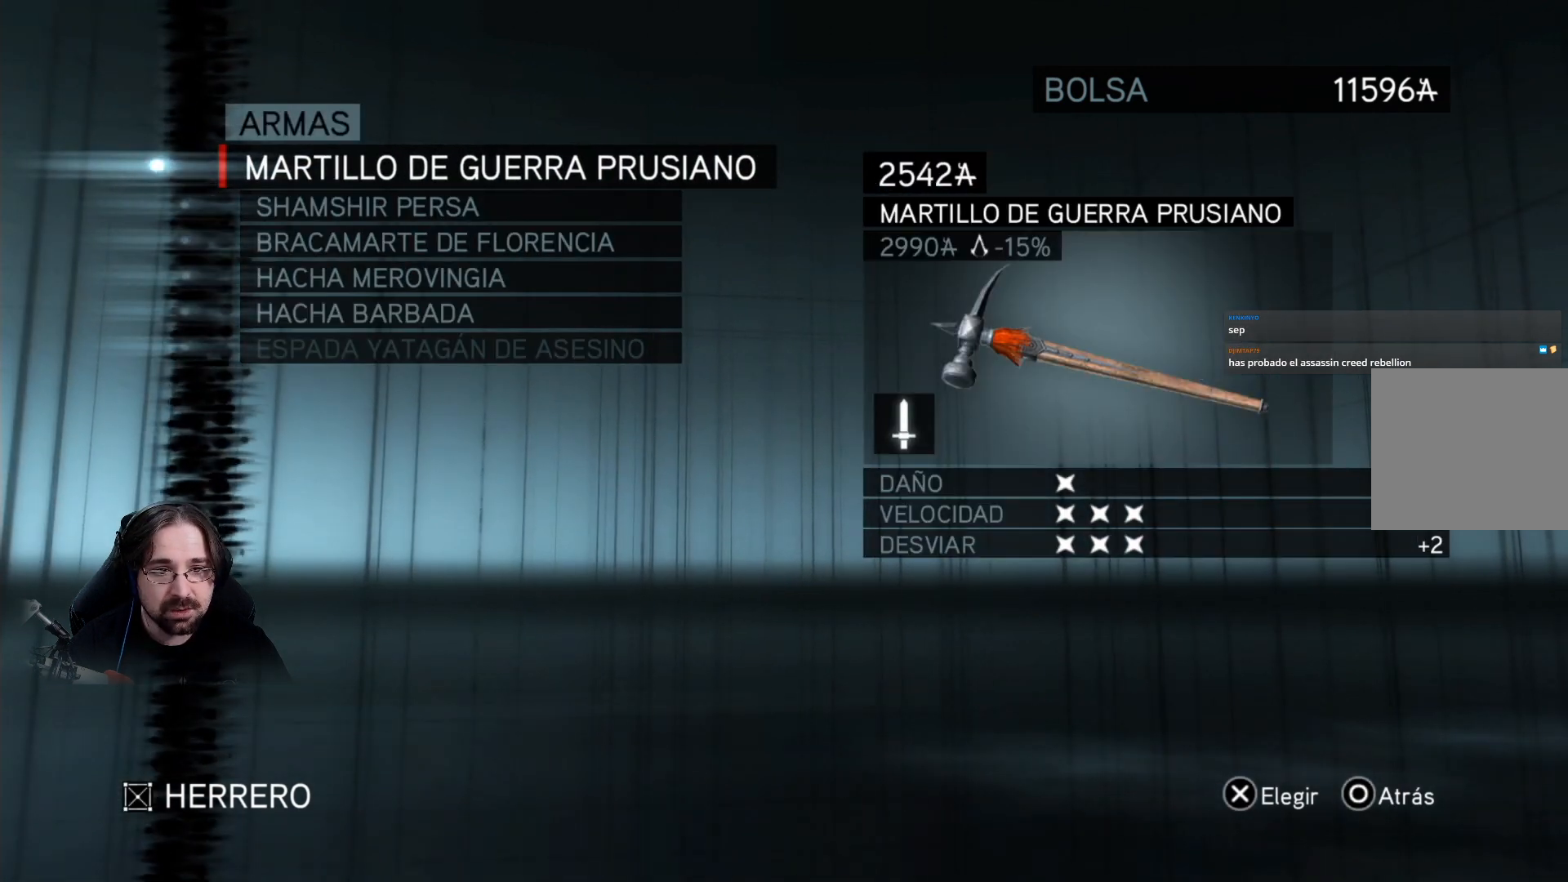
{"buttons": [], "left_stick": "center", "right_stick": "center", "events": []}
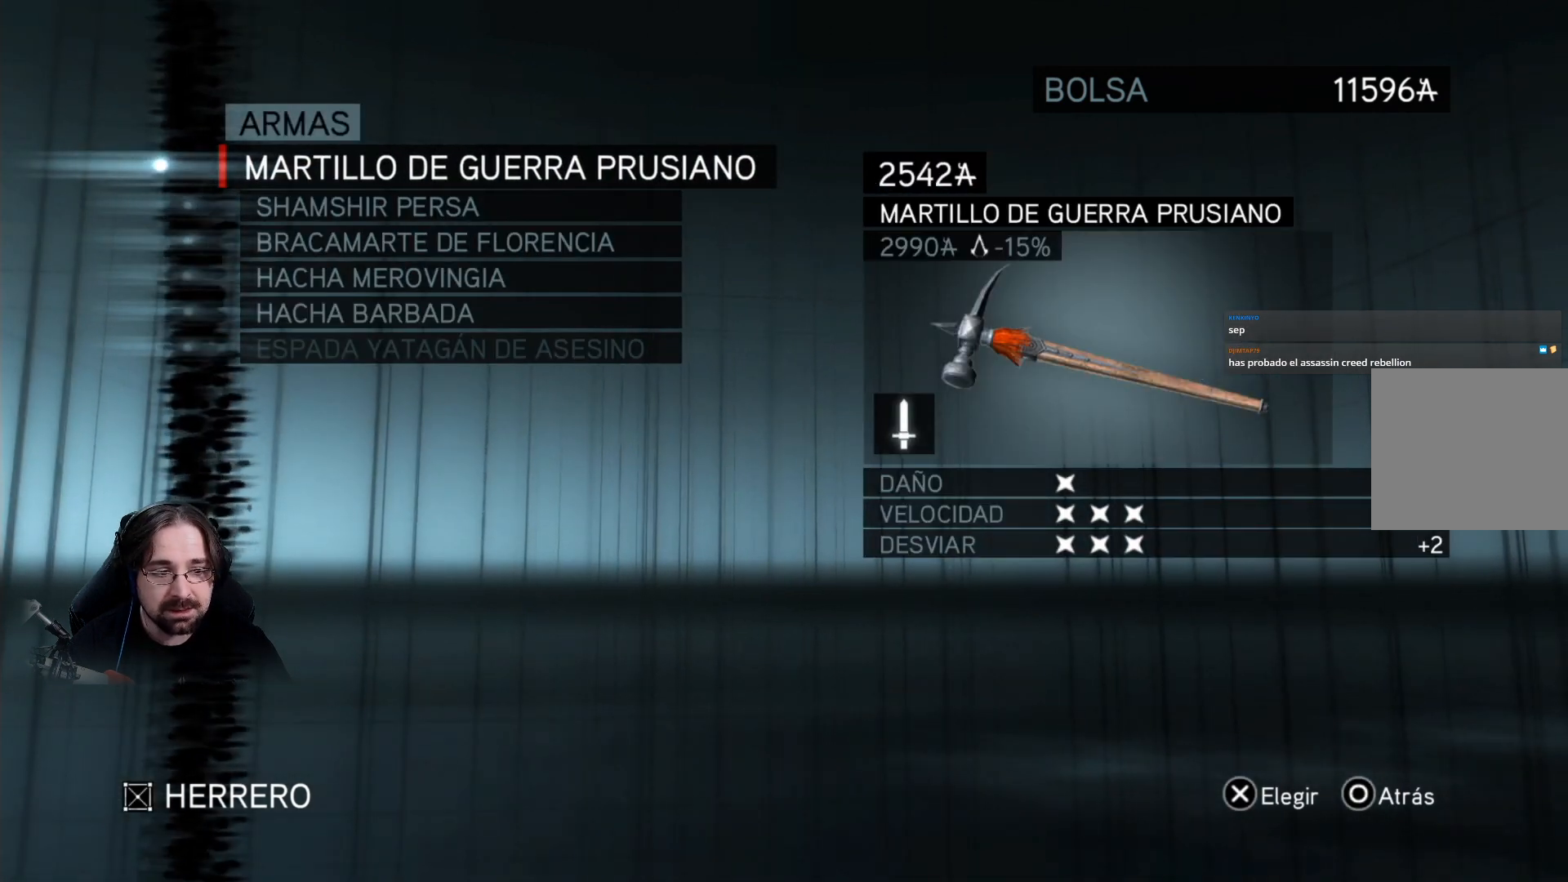
{"buttons": [], "left_stick": "center", "right_stick": "center", "events": []}
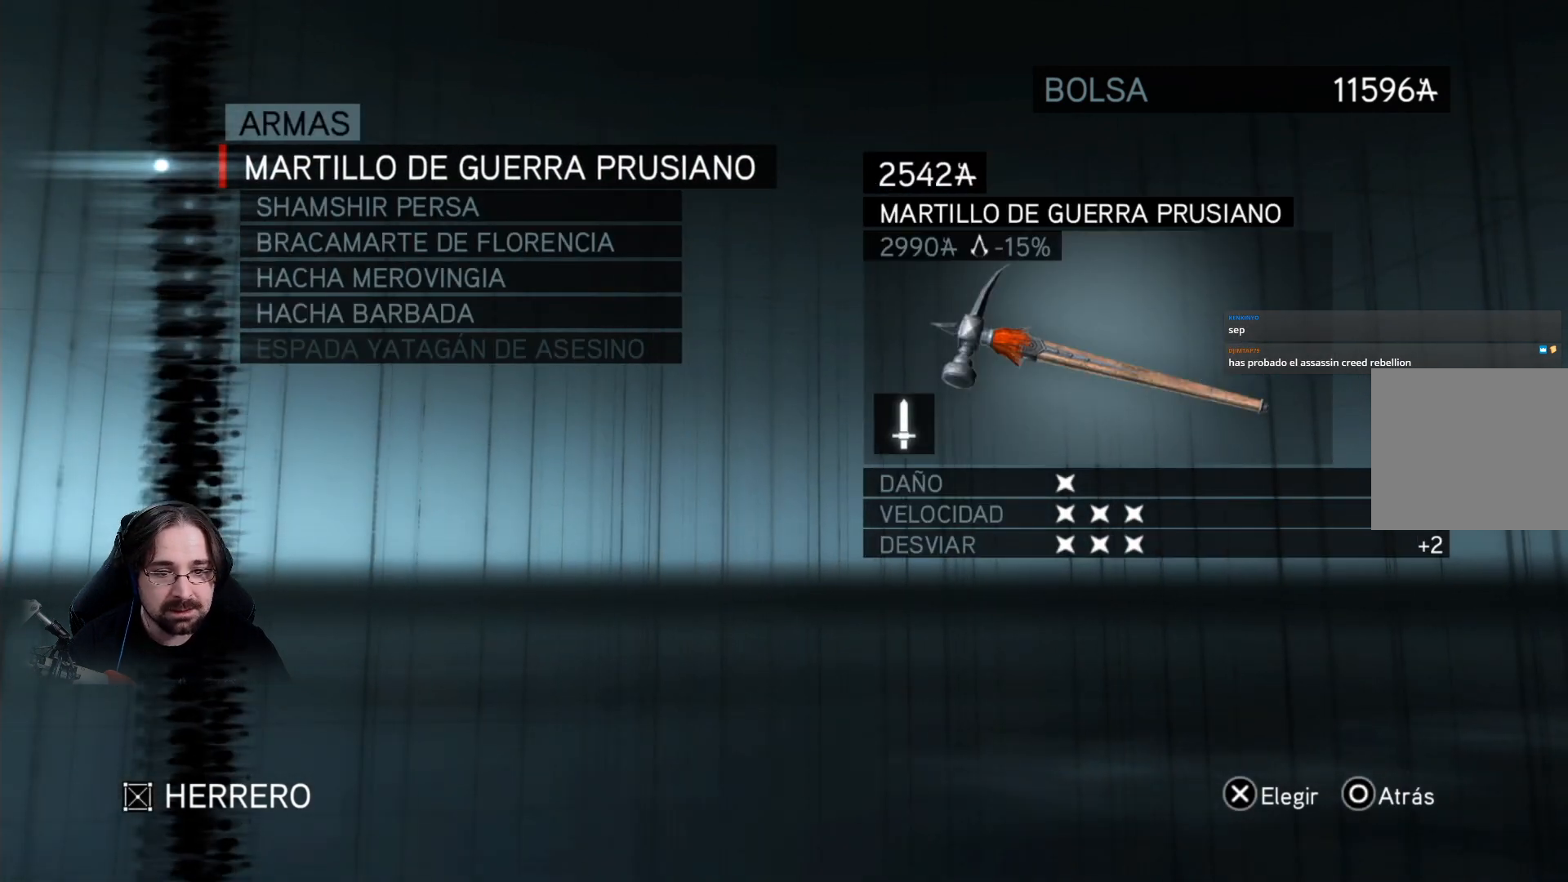
{"buttons": [], "left_stick": "center", "right_stick": "center", "events": [[133, "DPAD_DOWN", "down"], [233, "DPAD_DOWN", "up"], [367, "DPAD_DOWN", "down"], [467, "DPAD_DOWN", "up"]]}
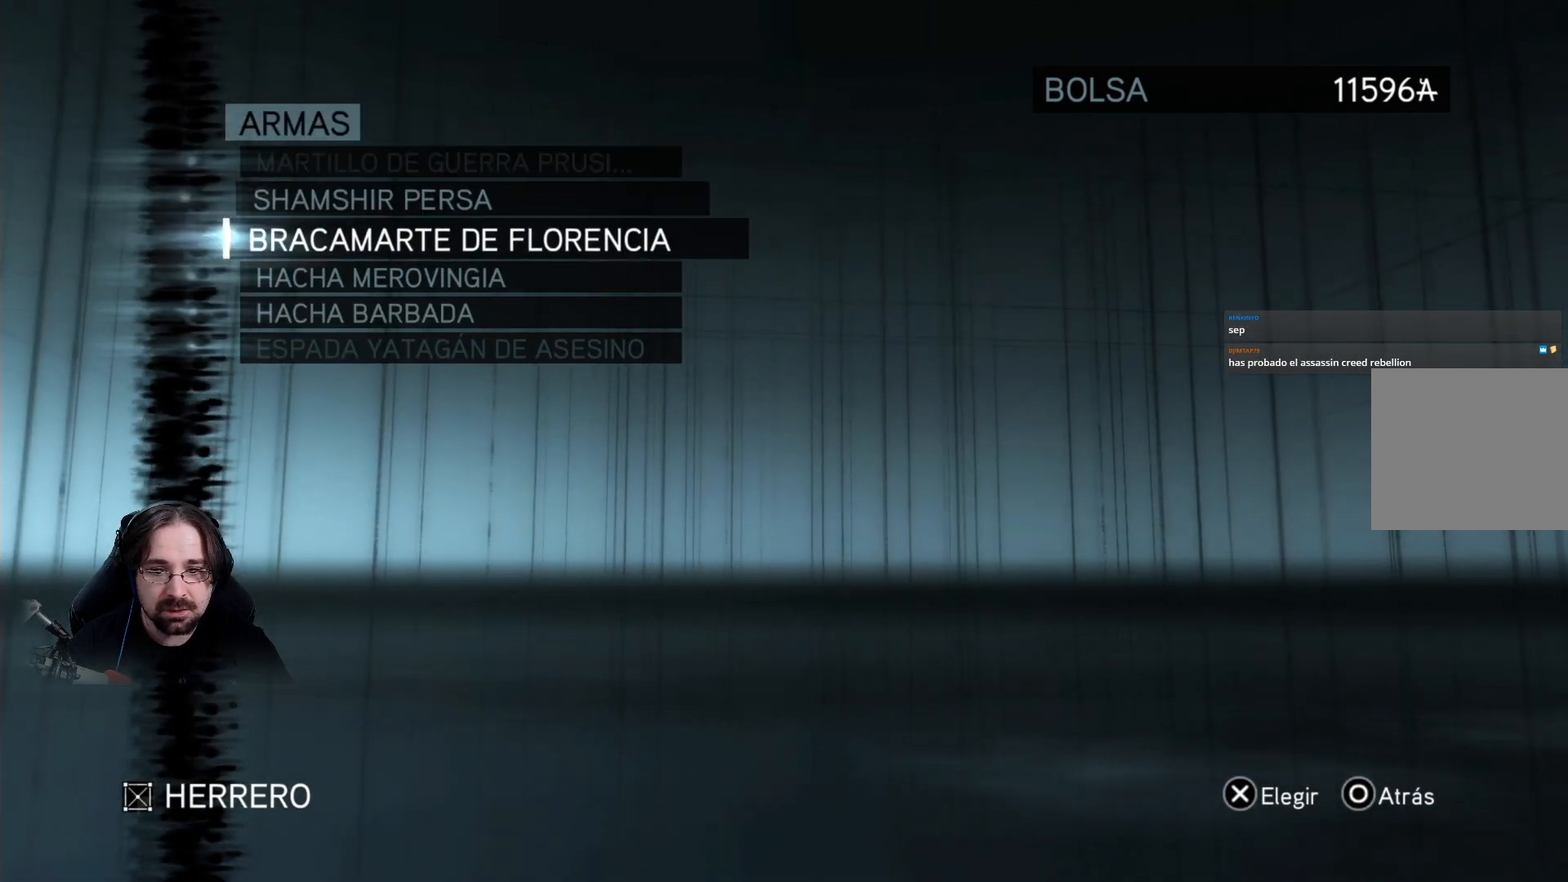
{"buttons": [], "left_stick": "center", "right_stick": "center", "events": []}
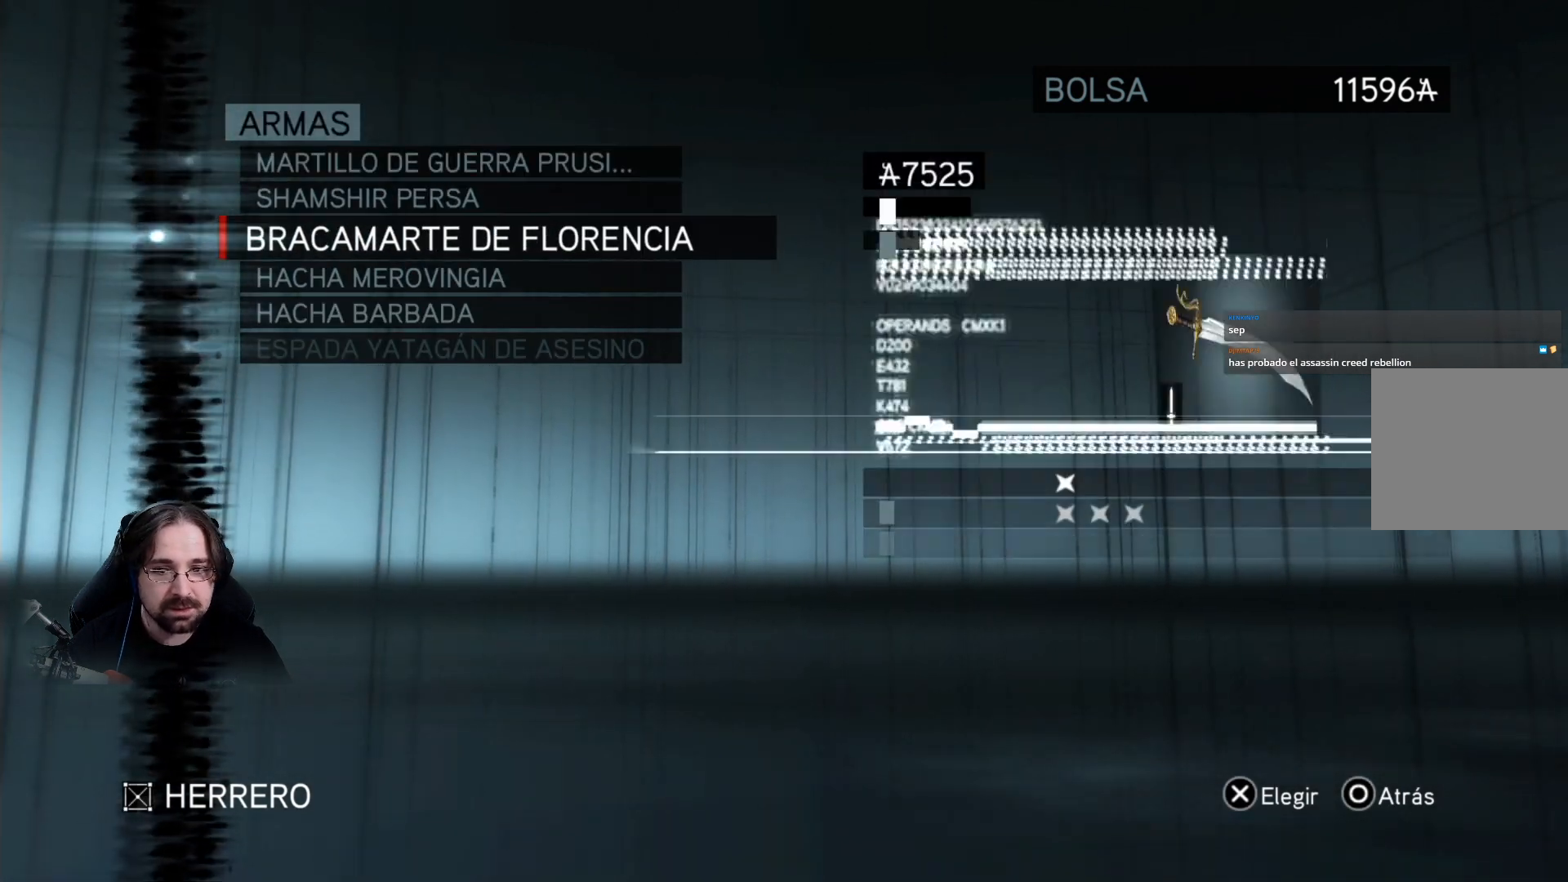
{"buttons": [], "left_stick": "center", "right_stick": "center", "events": []}
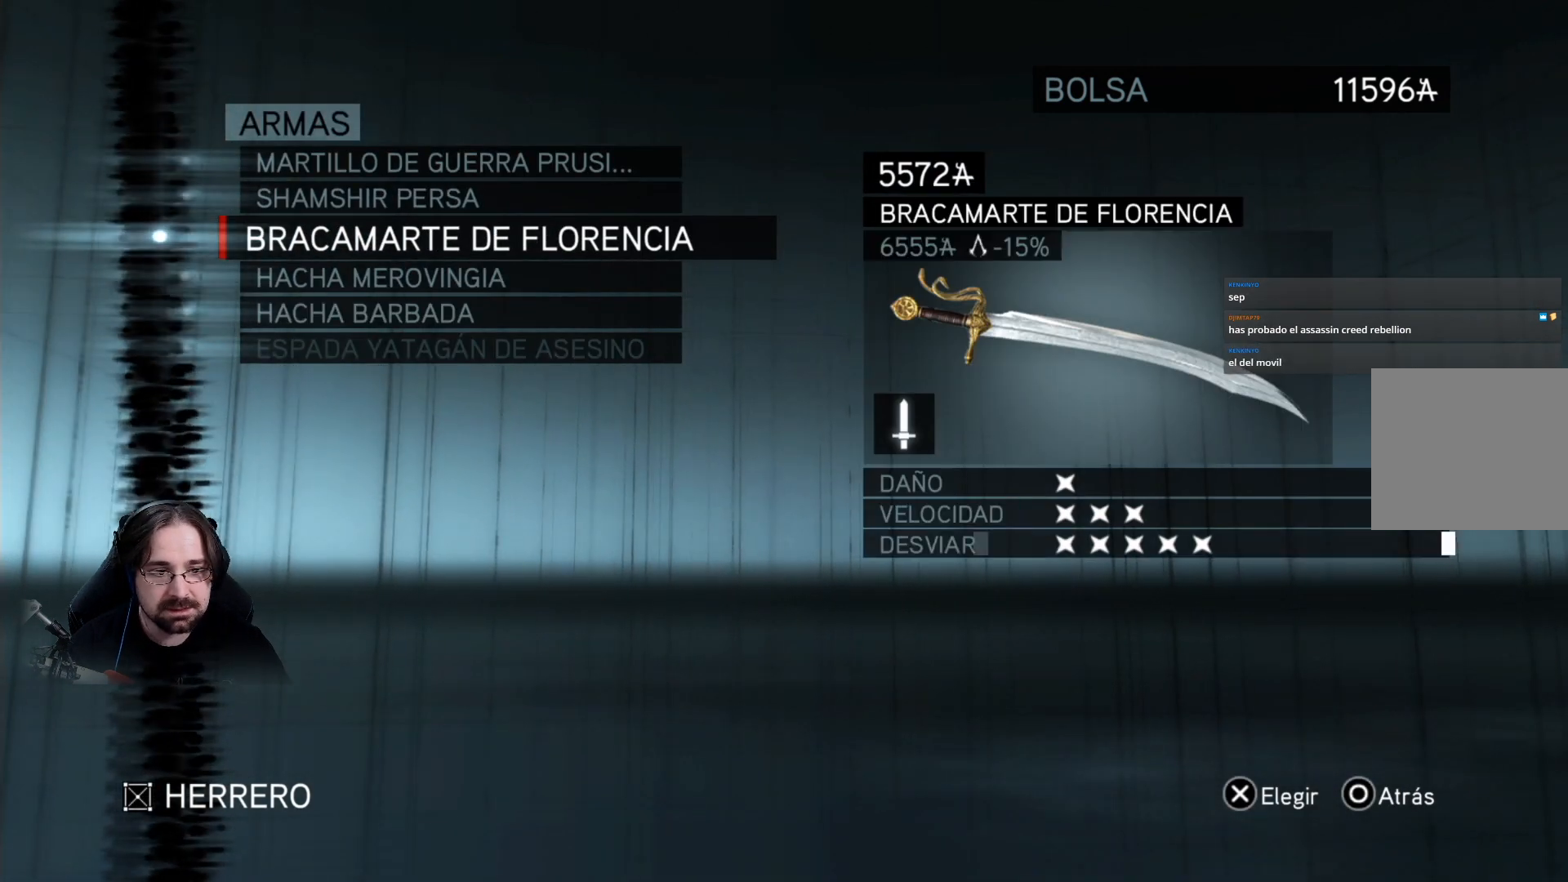
{"buttons": [], "left_stick": "center", "right_stick": "center", "events": []}
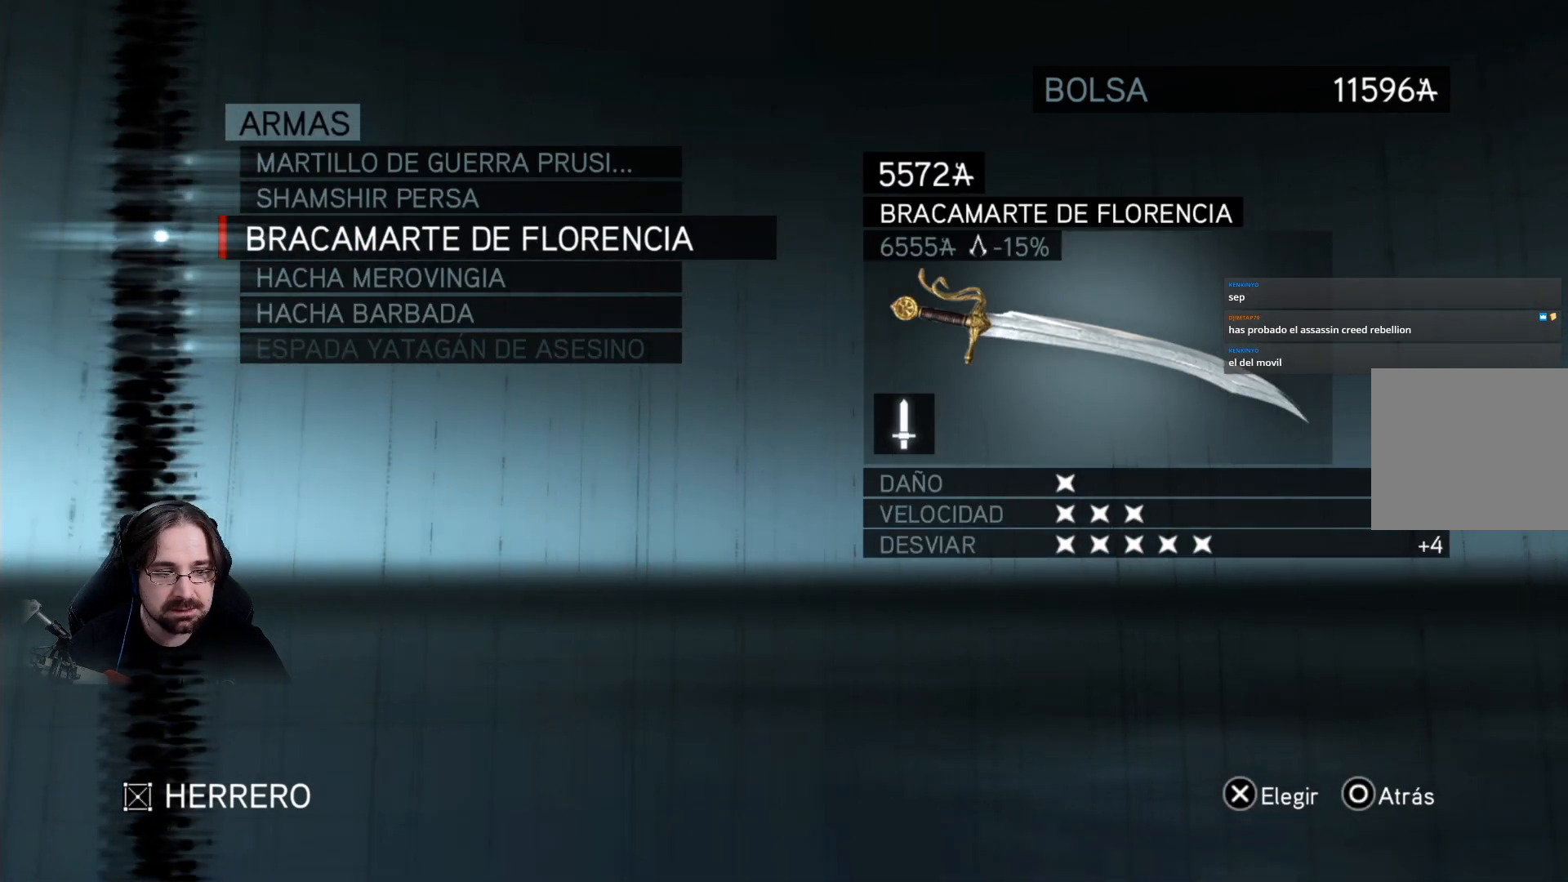
{"buttons": [], "left_stick": "center", "right_stick": "center", "events": []}
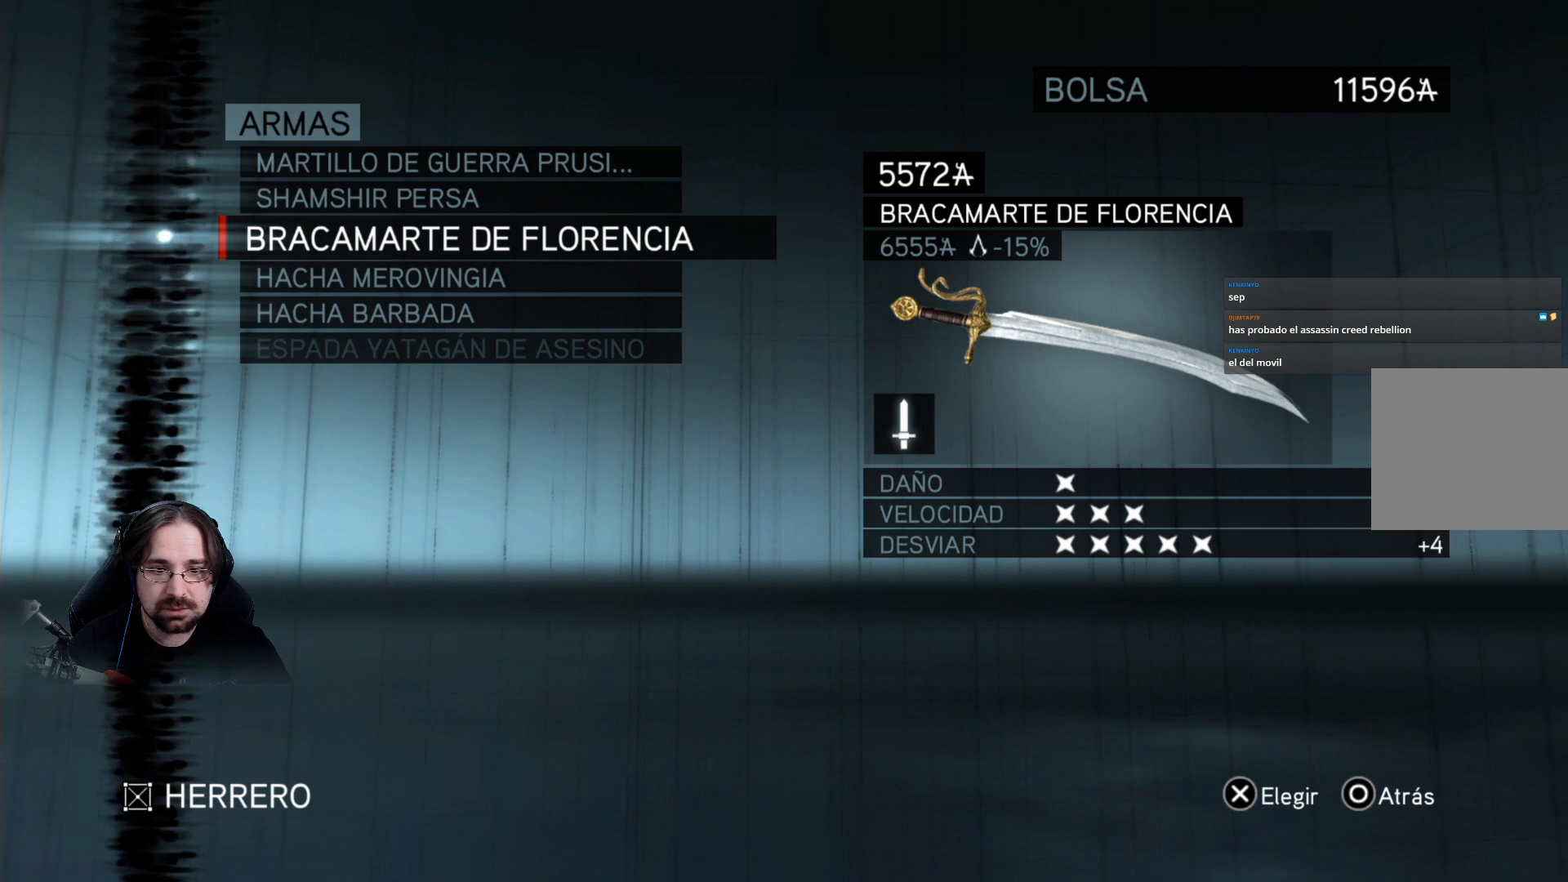
{"buttons": [], "left_stick": "center", "right_stick": "center", "events": [[200, "DPAD_DOWN", "down"], [267, "DPAD_DOWN", "up"]]}
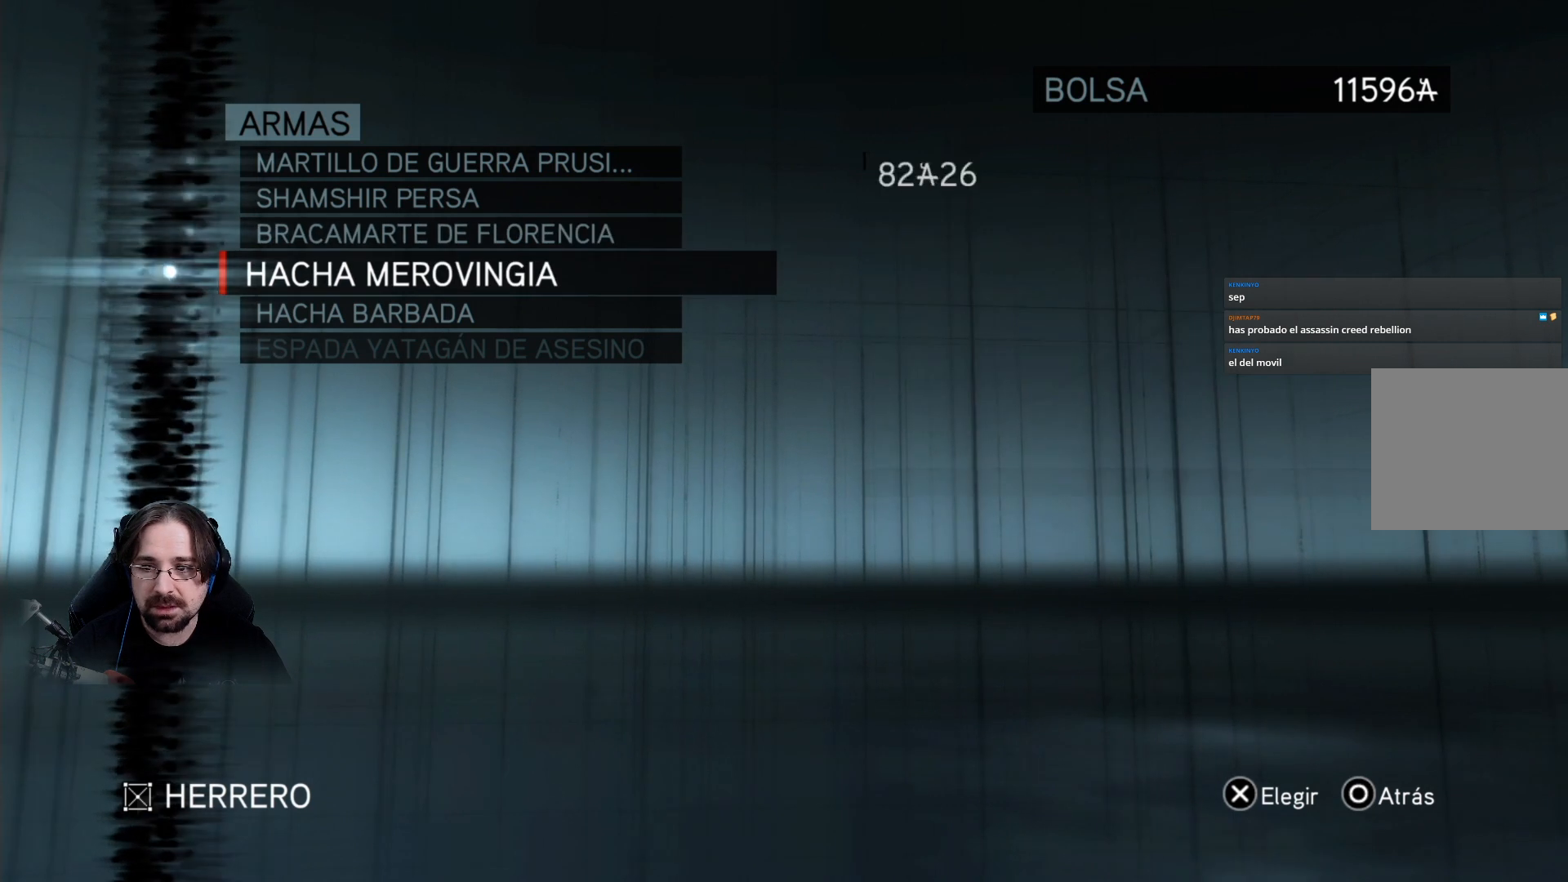
{"buttons": [], "left_stick": "center", "right_stick": "center", "events": []}
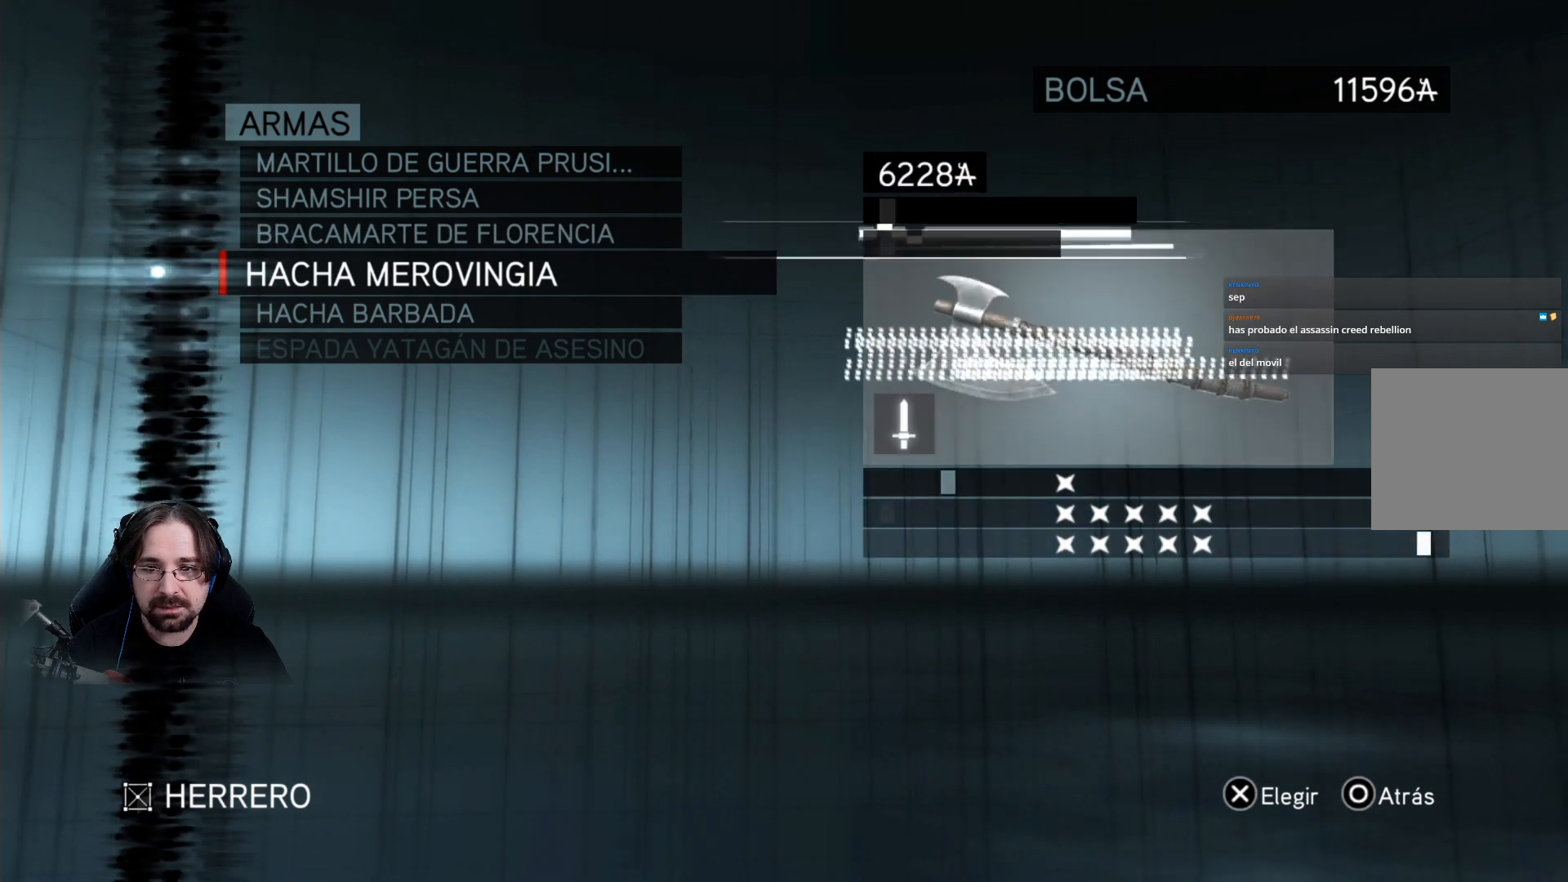
{"buttons": [], "left_stick": "center", "right_stick": "center", "events": []}
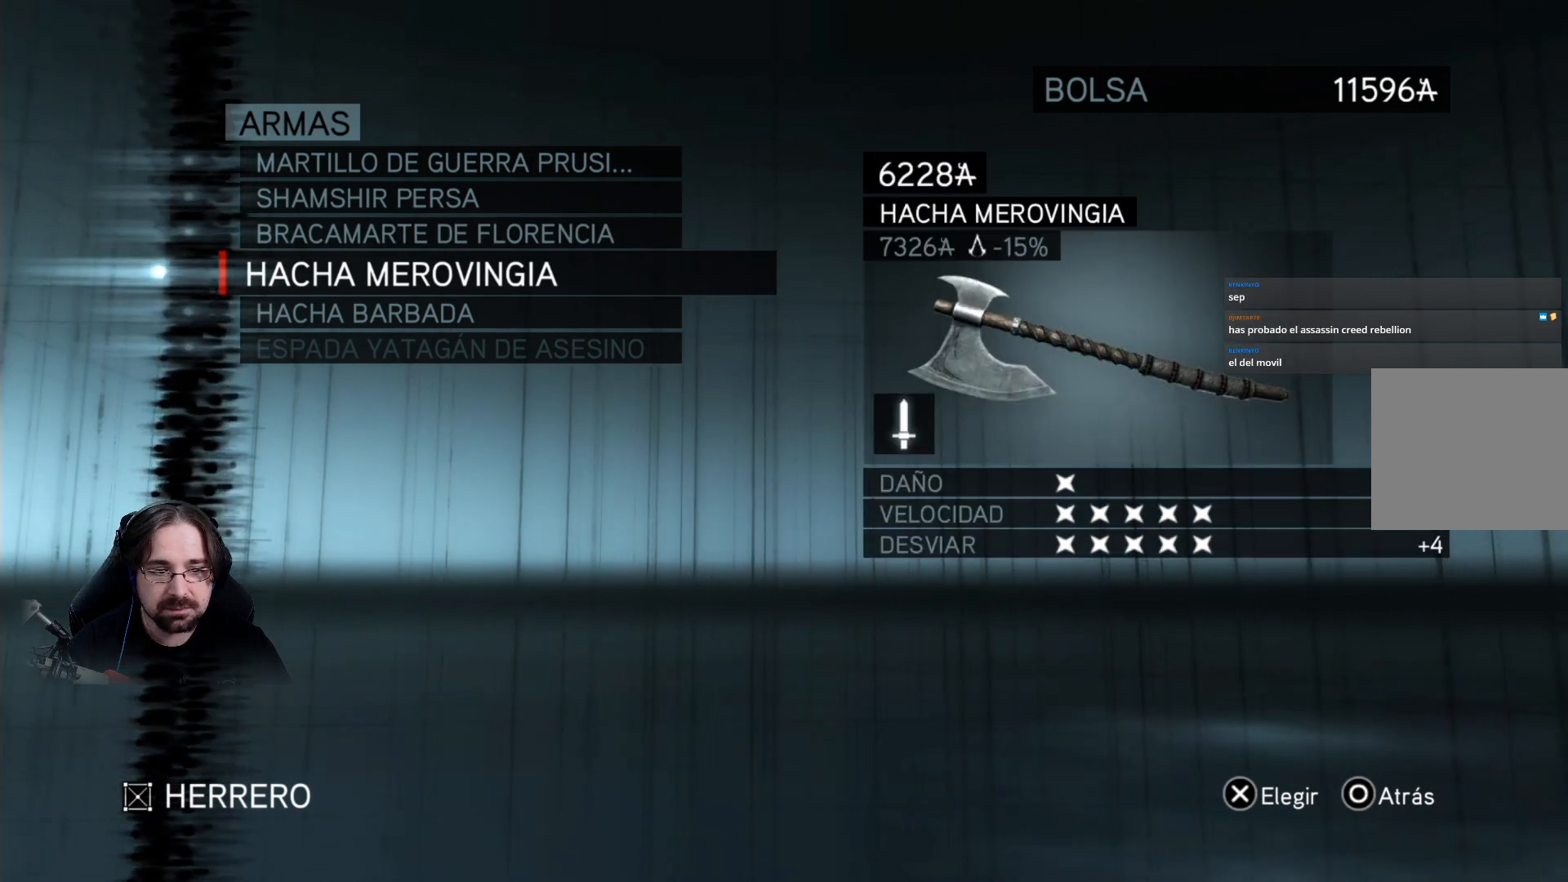
{"buttons": [], "left_stick": "center", "right_stick": "center", "events": []}
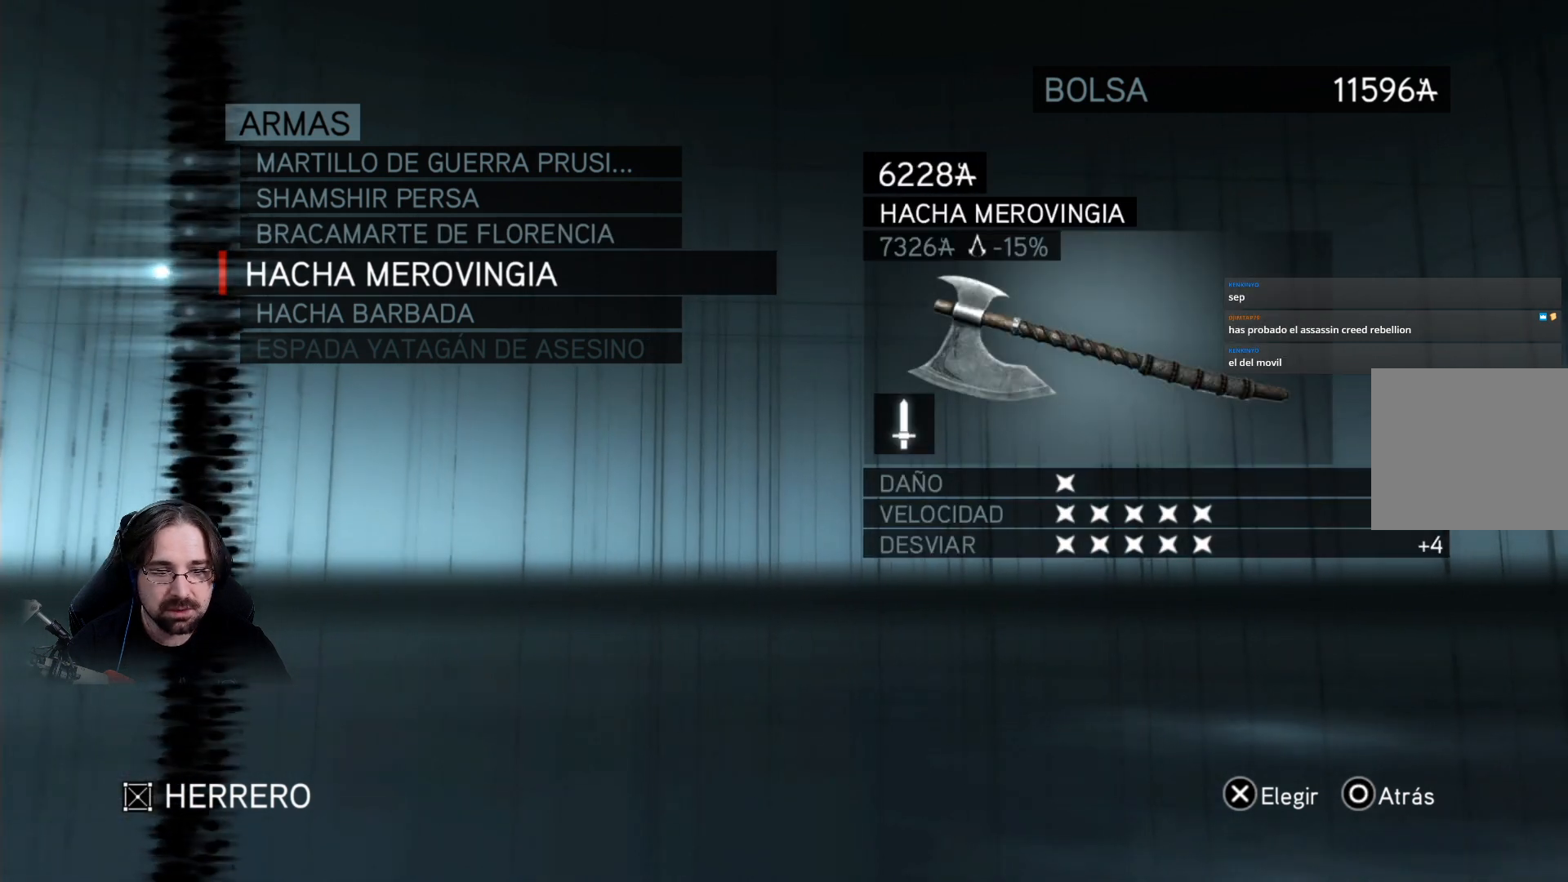
{"buttons": [], "left_stick": "center", "right_stick": "center", "events": [[233, "DPAD_DOWN", "down"], [367, "DPAD_DOWN", "up"]]}
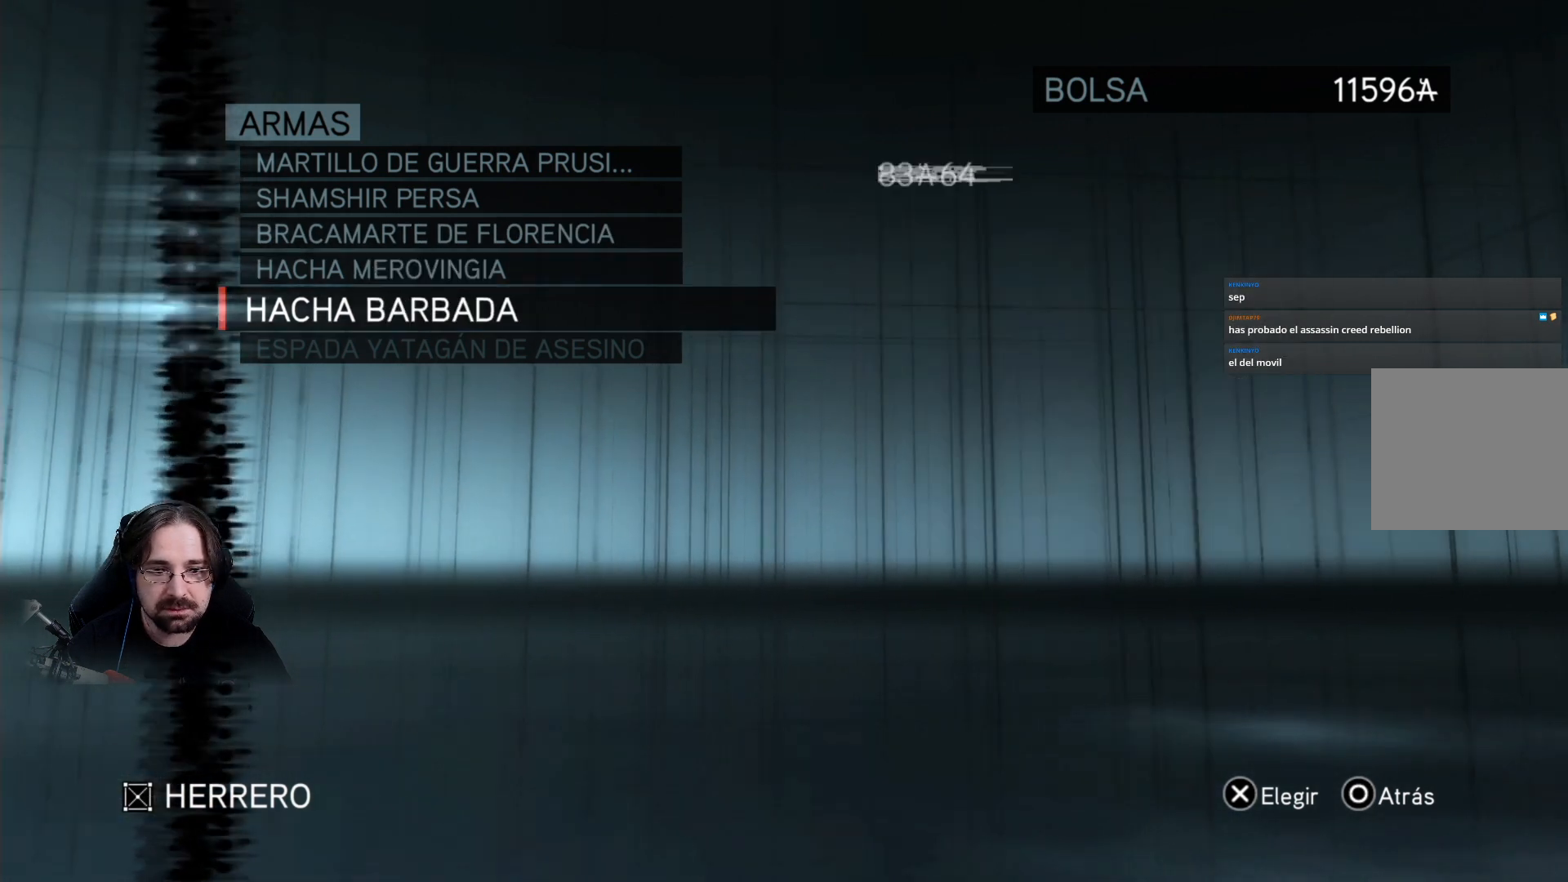
{"buttons": [], "left_stick": "center", "right_stick": "center", "events": []}
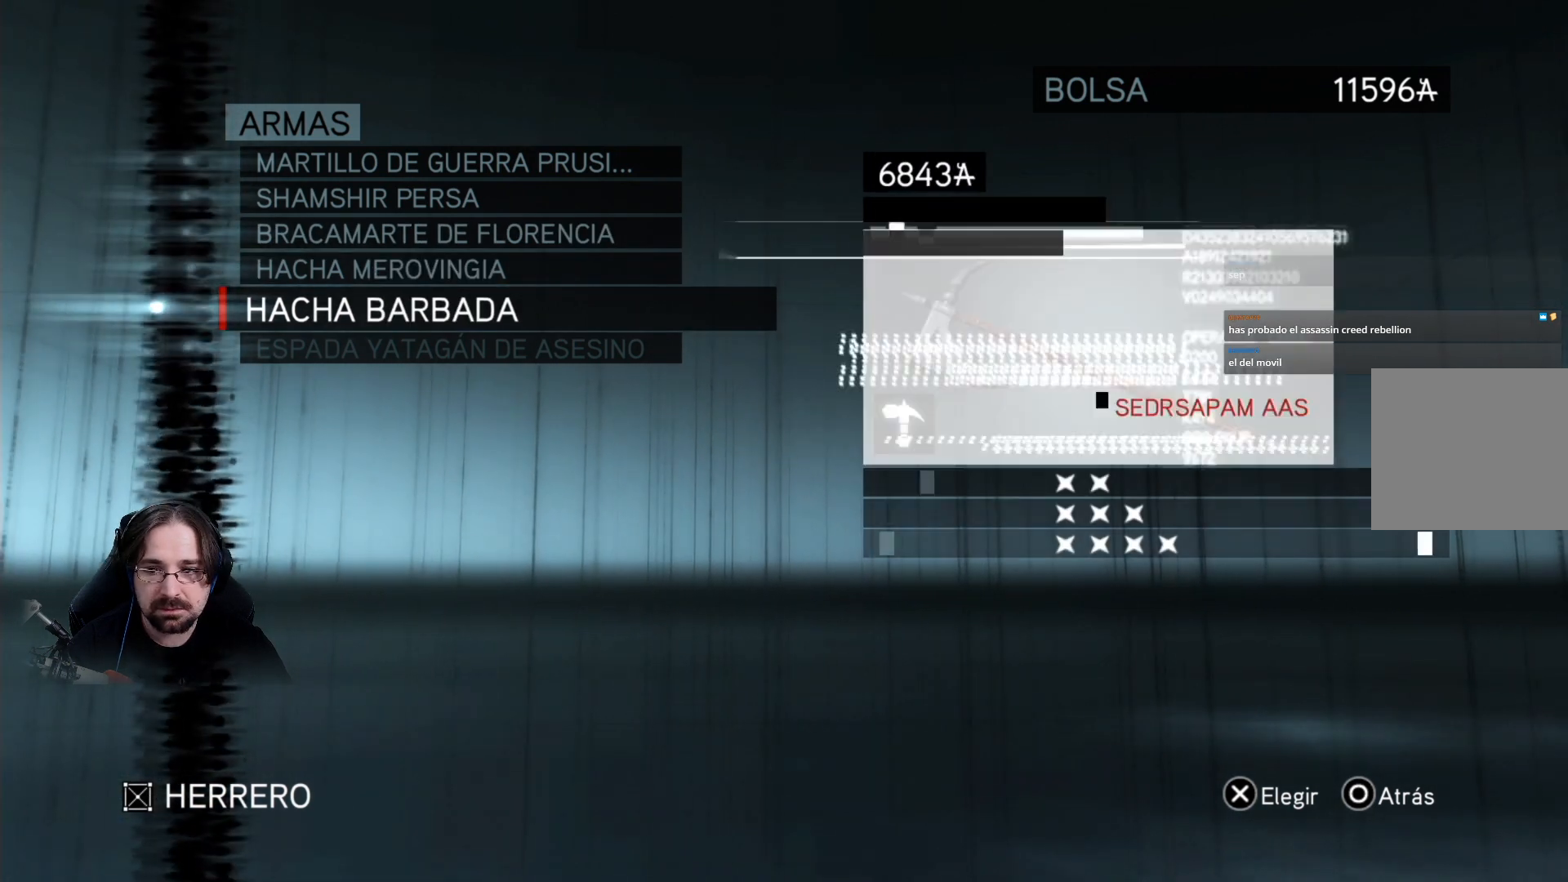
{"buttons": [], "left_stick": "center", "right_stick": "center", "events": []}
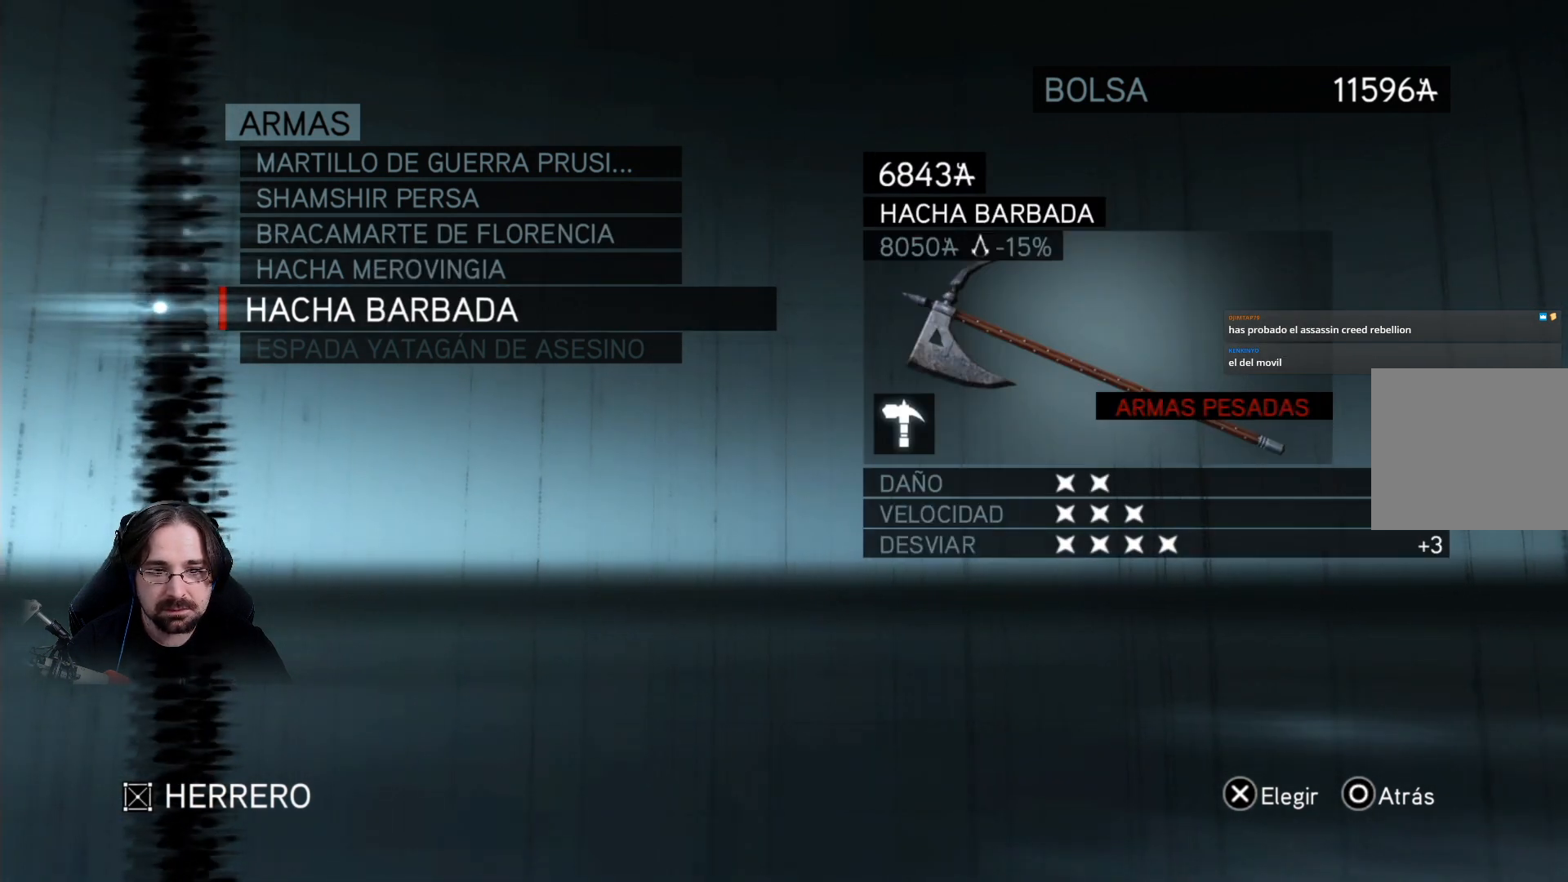
{"buttons": [], "left_stick": "center", "right_stick": "center", "events": [[167, "DPAD_UP", "down"], [300, "DPAD_UP", "up"], [400, "DPAD_UP", "down"], [500, "DPAD_UP", "up"]]}
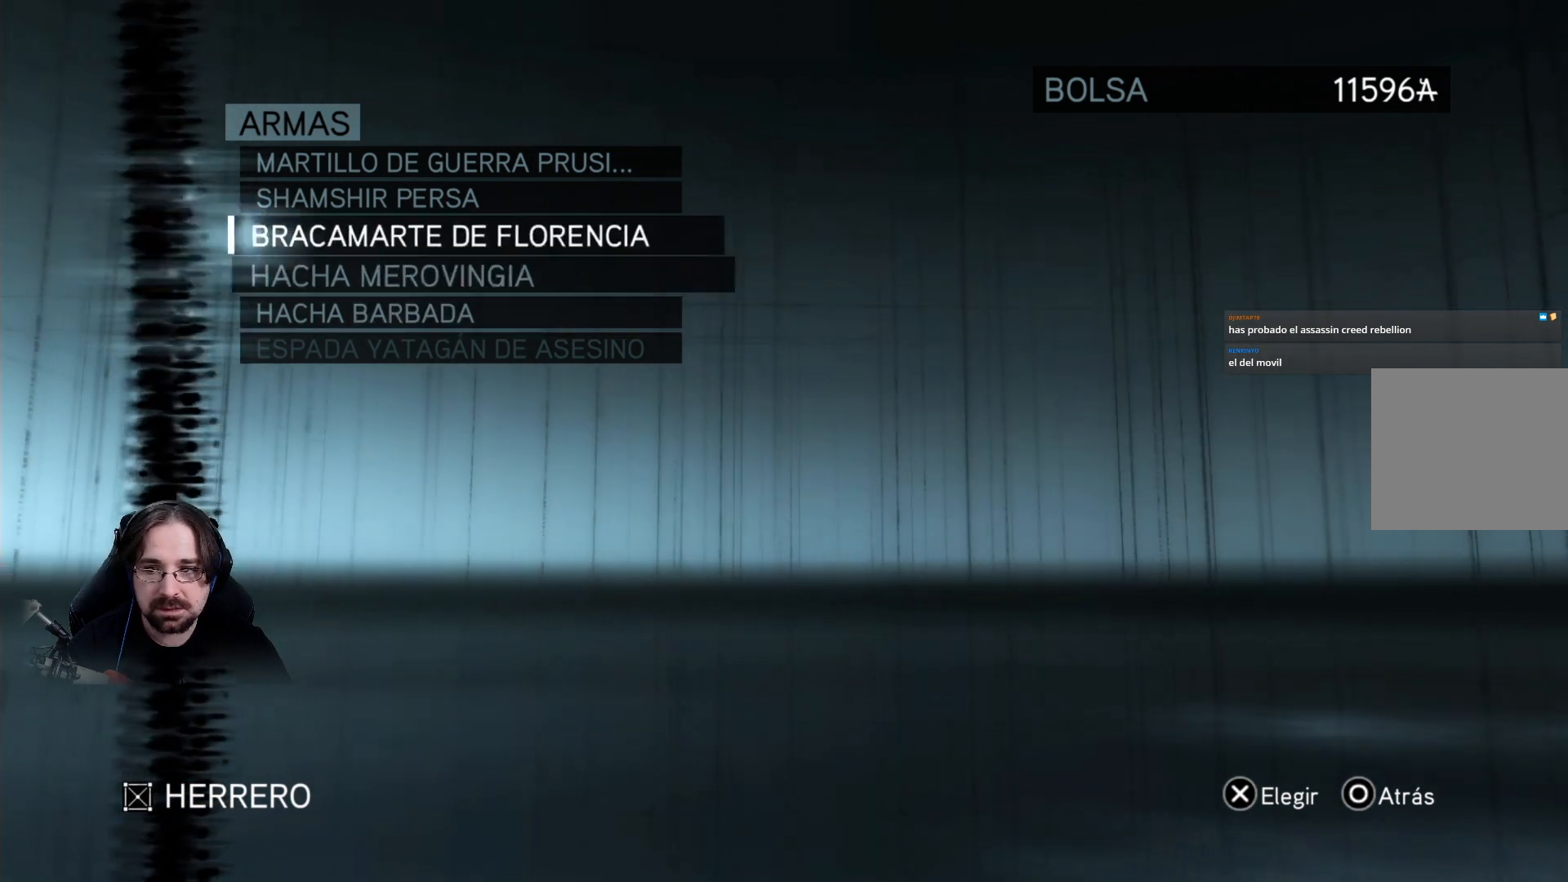
{"buttons": [], "left_stick": "center", "right_stick": "center", "events": [[100, "DPAD_UP", "down"], [200, "DPAD_UP", "up"]]}
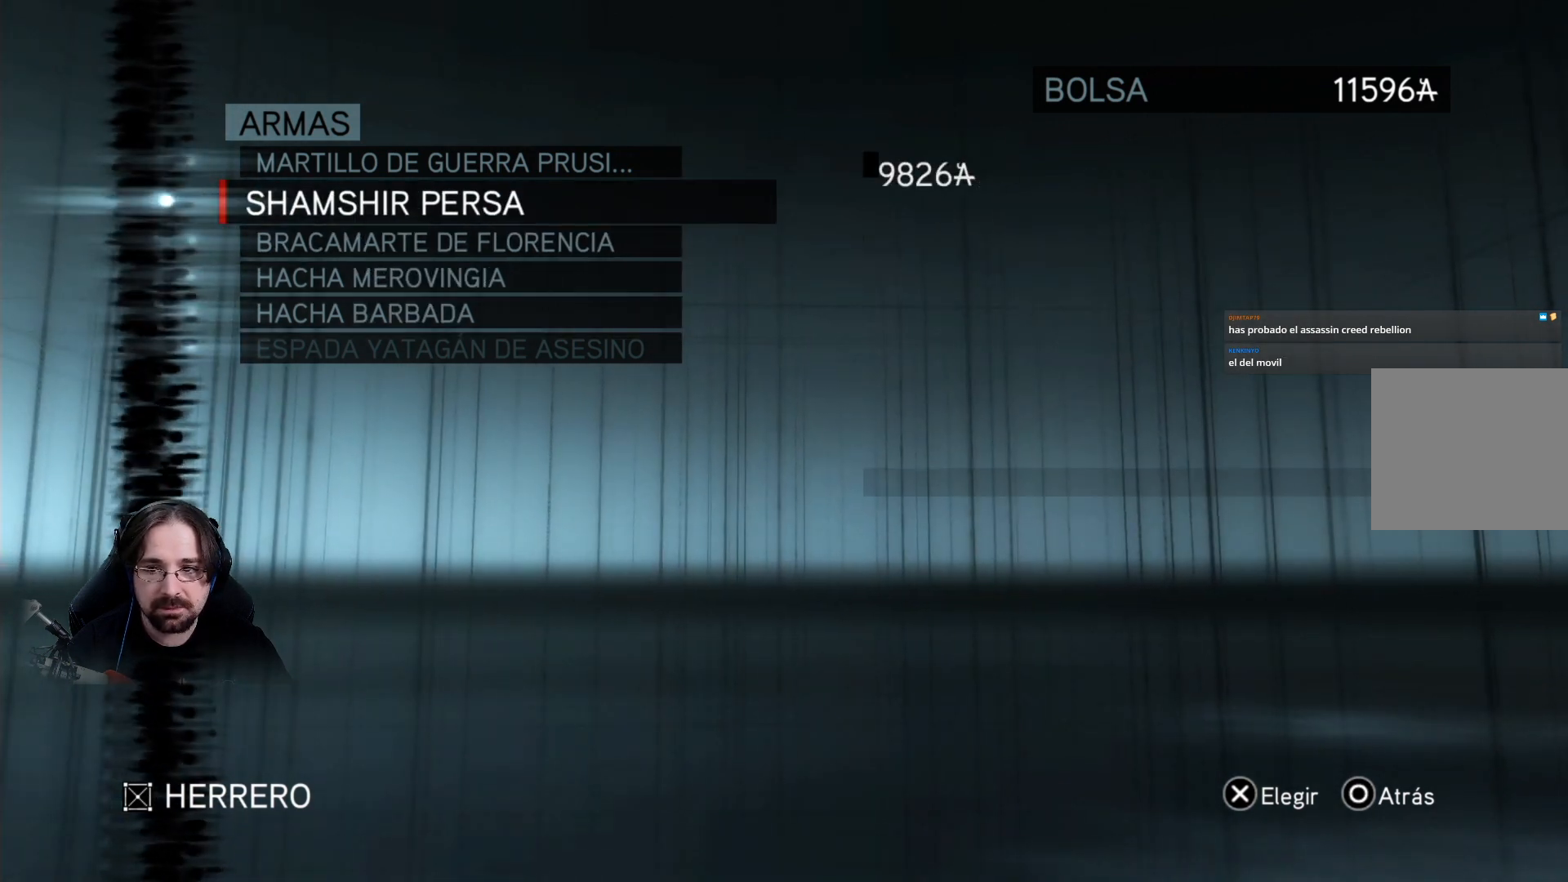
{"buttons": [], "left_stick": "center", "right_stick": "center", "events": []}
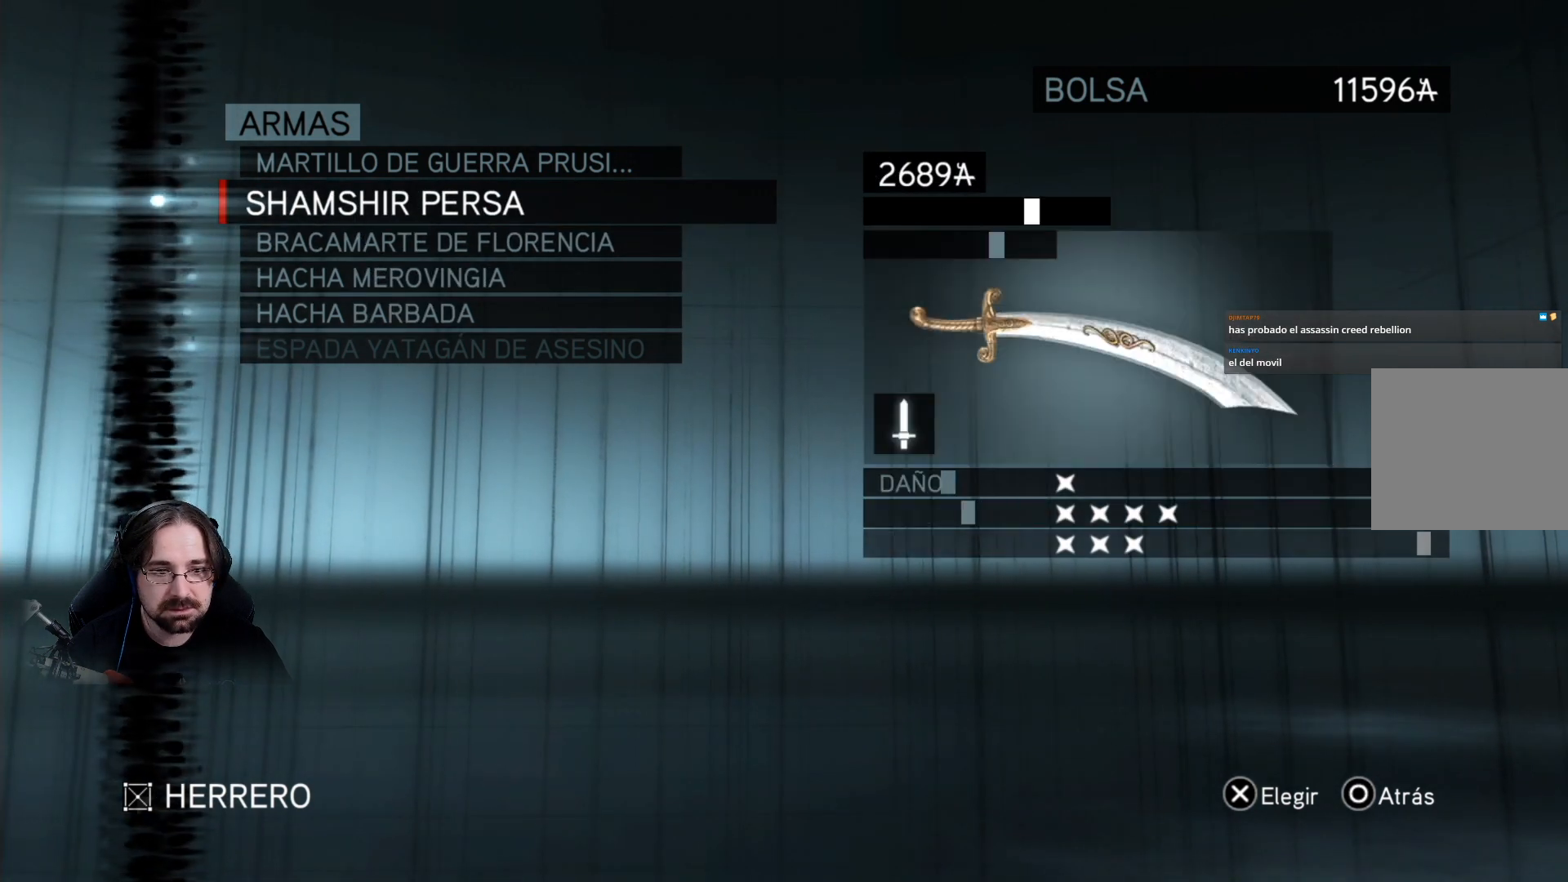
{"buttons": [], "left_stick": "center", "right_stick": "center", "events": []}
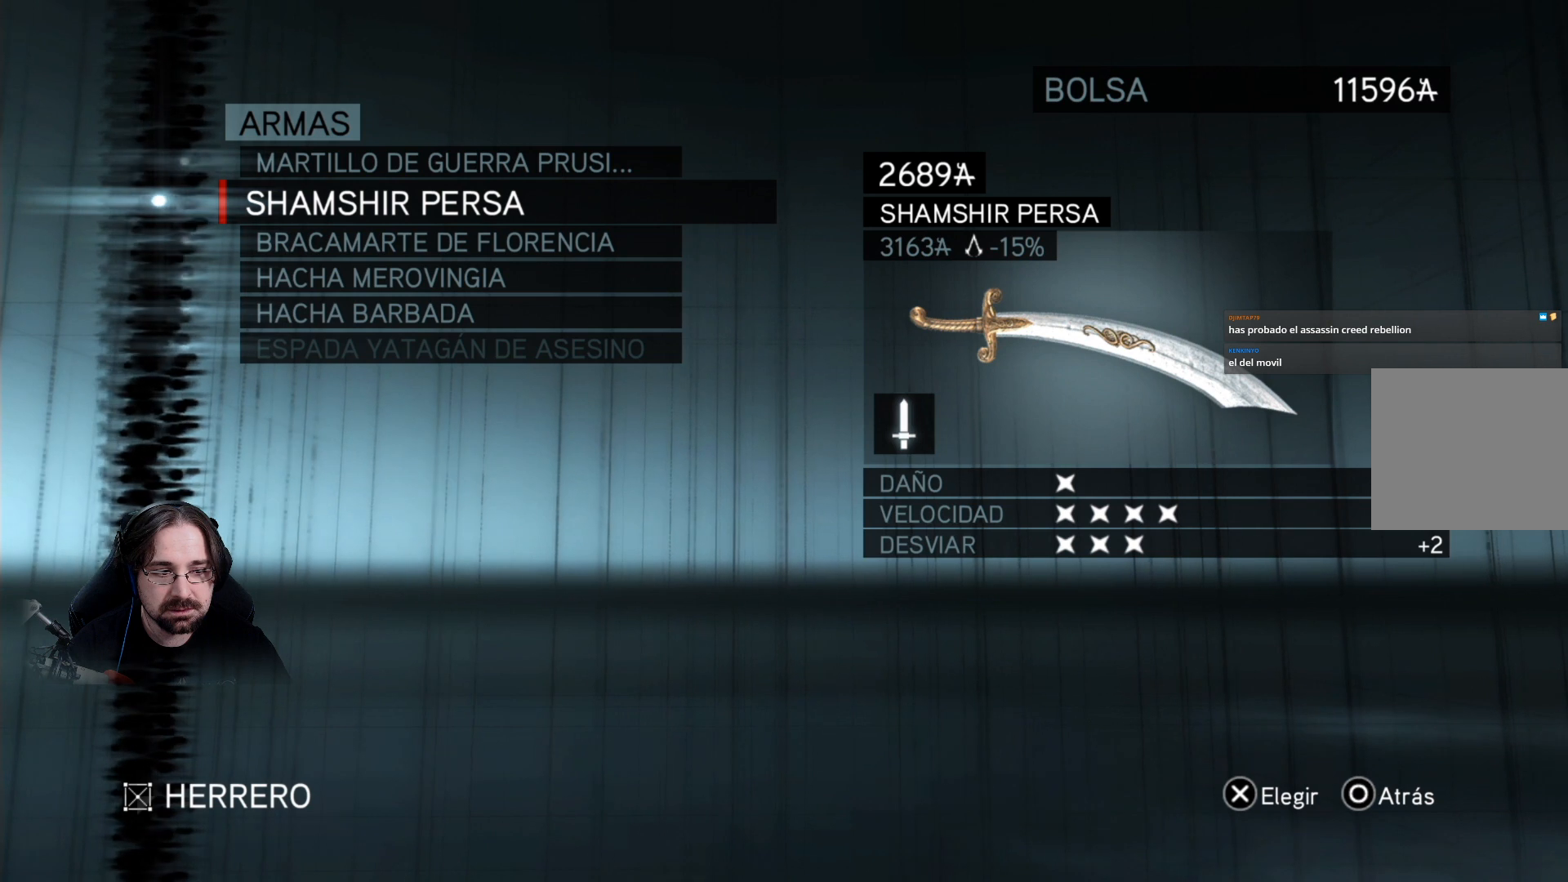
{"buttons": [], "left_stick": "center", "right_stick": "center", "events": []}
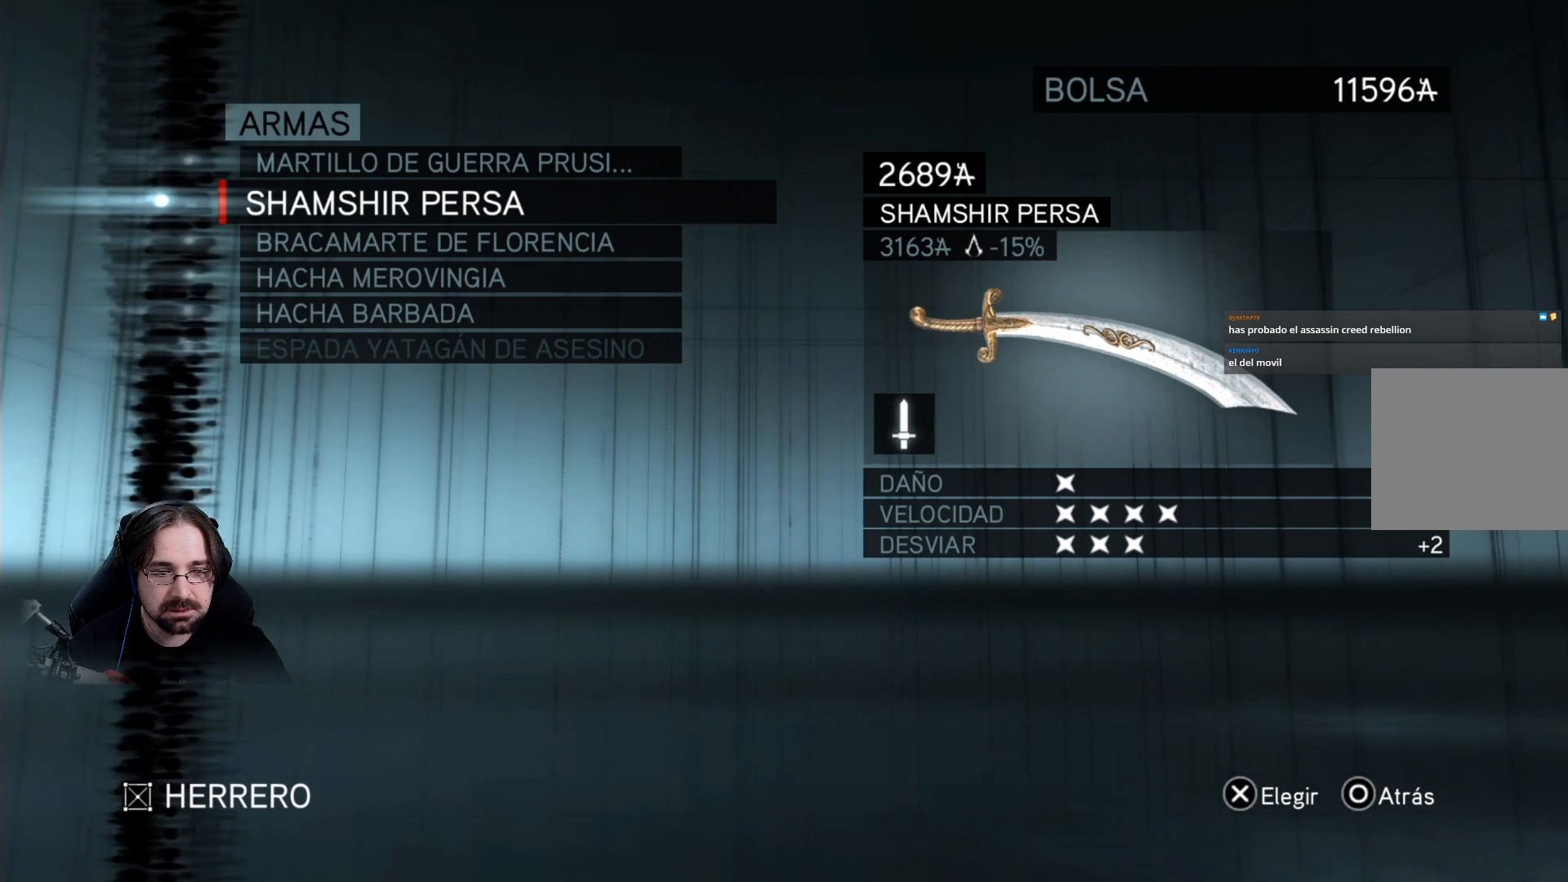
{"buttons": [], "left_stick": "center", "right_stick": "center", "events": []}
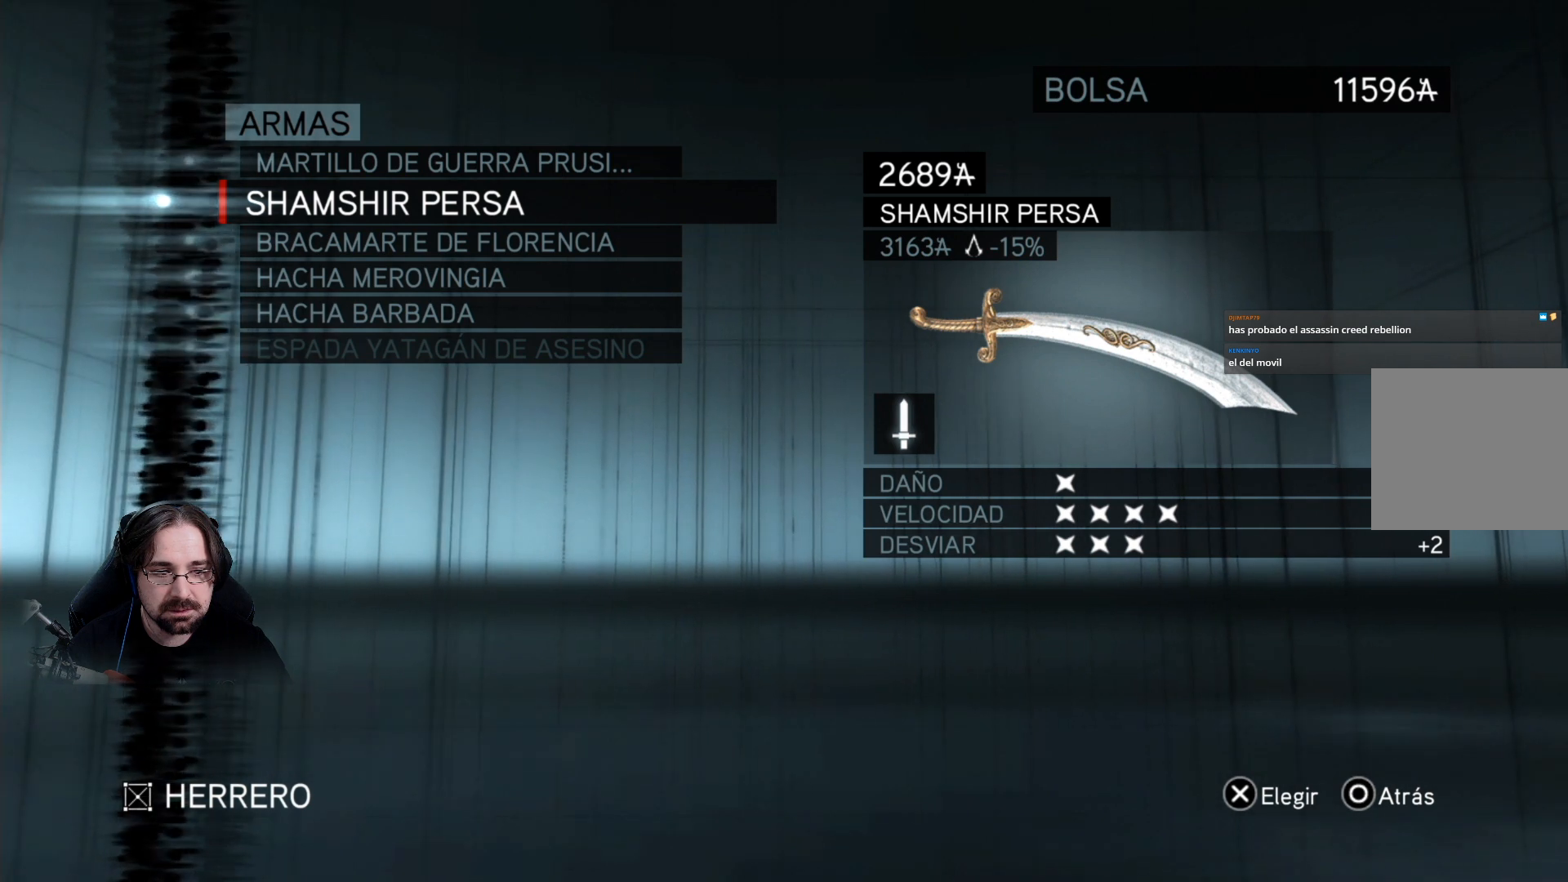
{"buttons": [], "left_stick": "center", "right_stick": "center", "events": []}
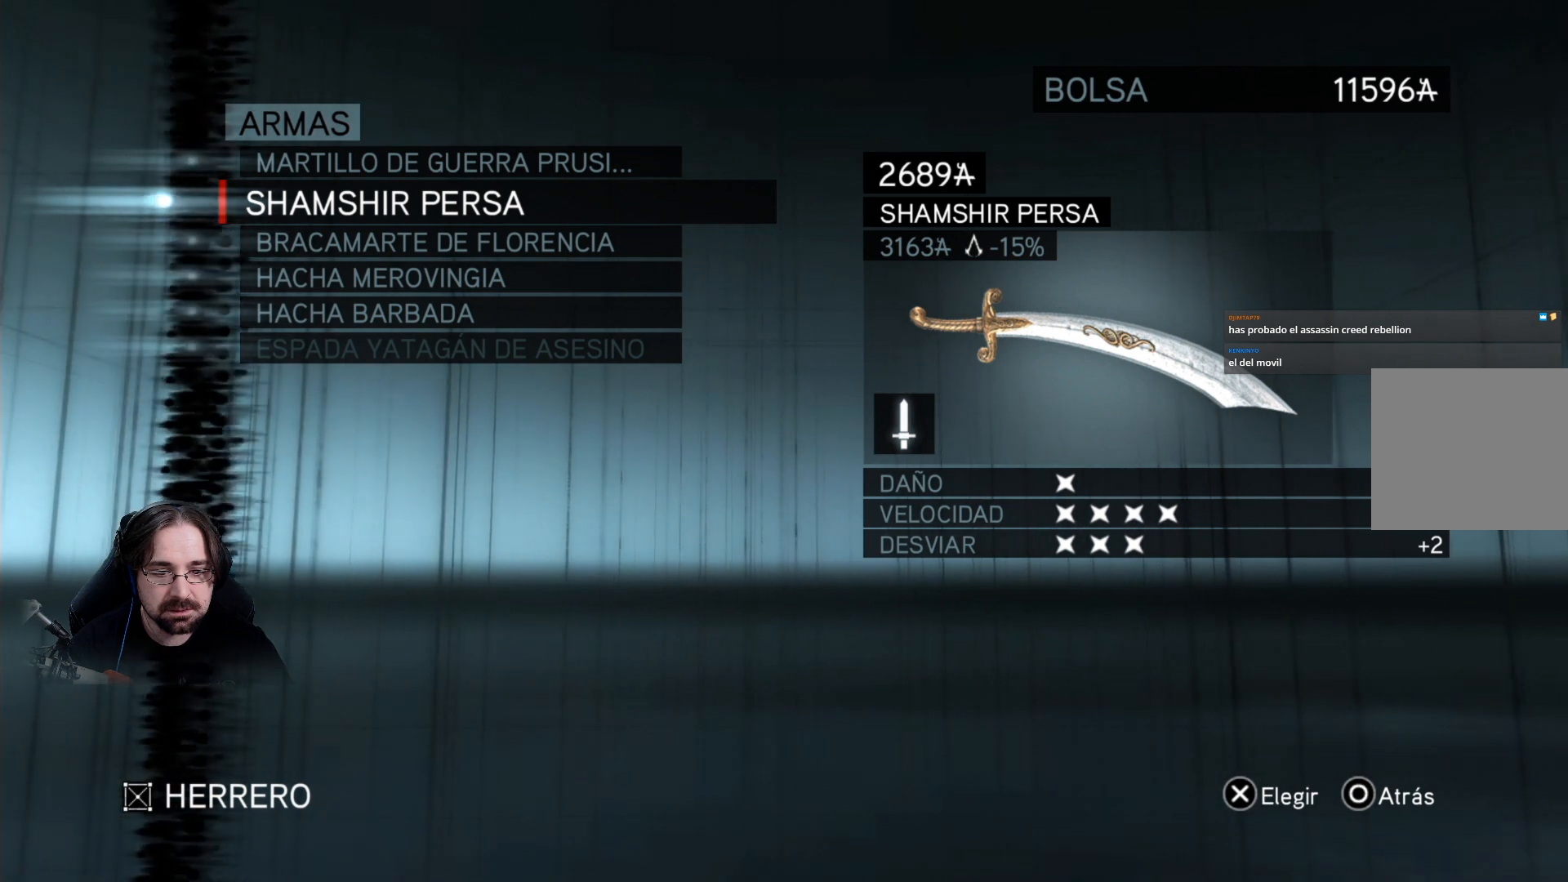
{"buttons": ["DPAD_DOWN"], "left_stick": "center", "right_stick": "center", "events": [[467, "DPAD_DOWN", "down"]]}
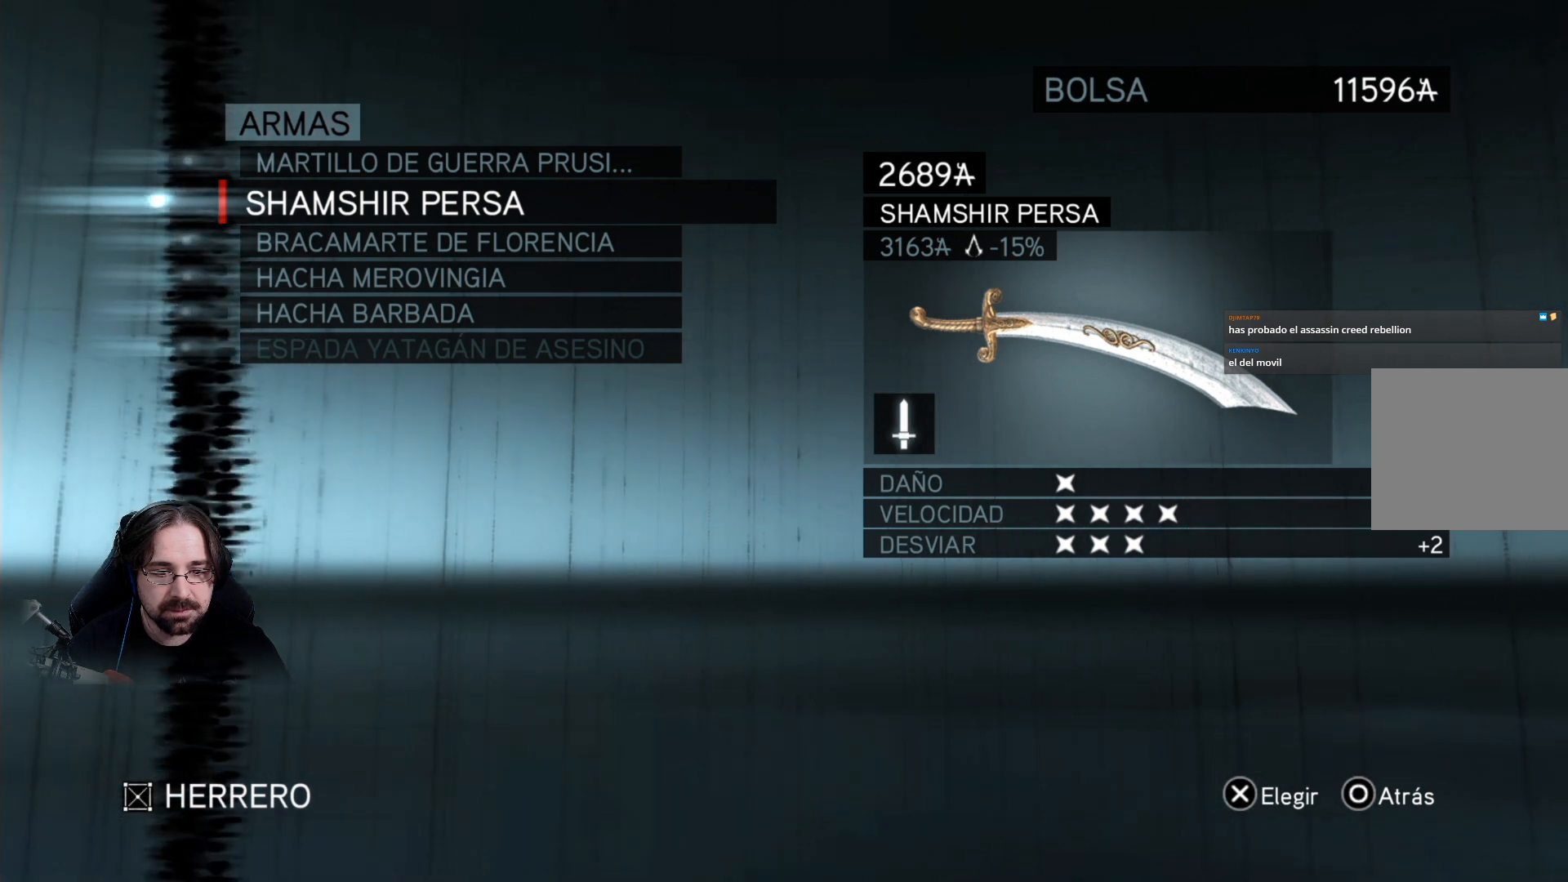
{"buttons": [], "left_stick": "center", "right_stick": "center", "events": [[100, "DPAD_DOWN", "up"]]}
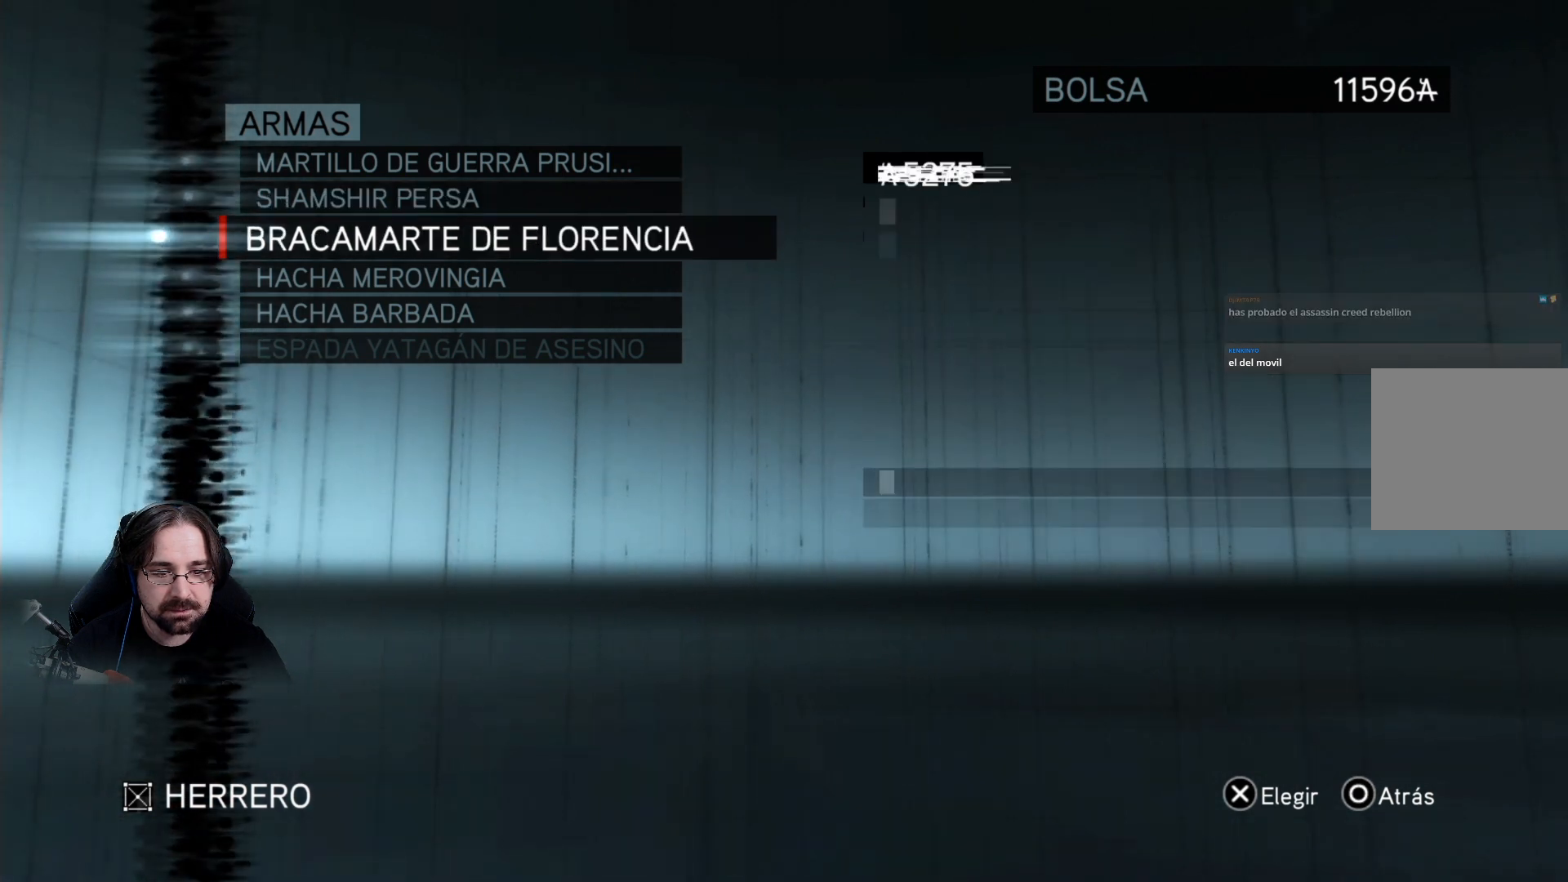
{"buttons": [], "left_stick": "center", "right_stick": "center", "events": []}
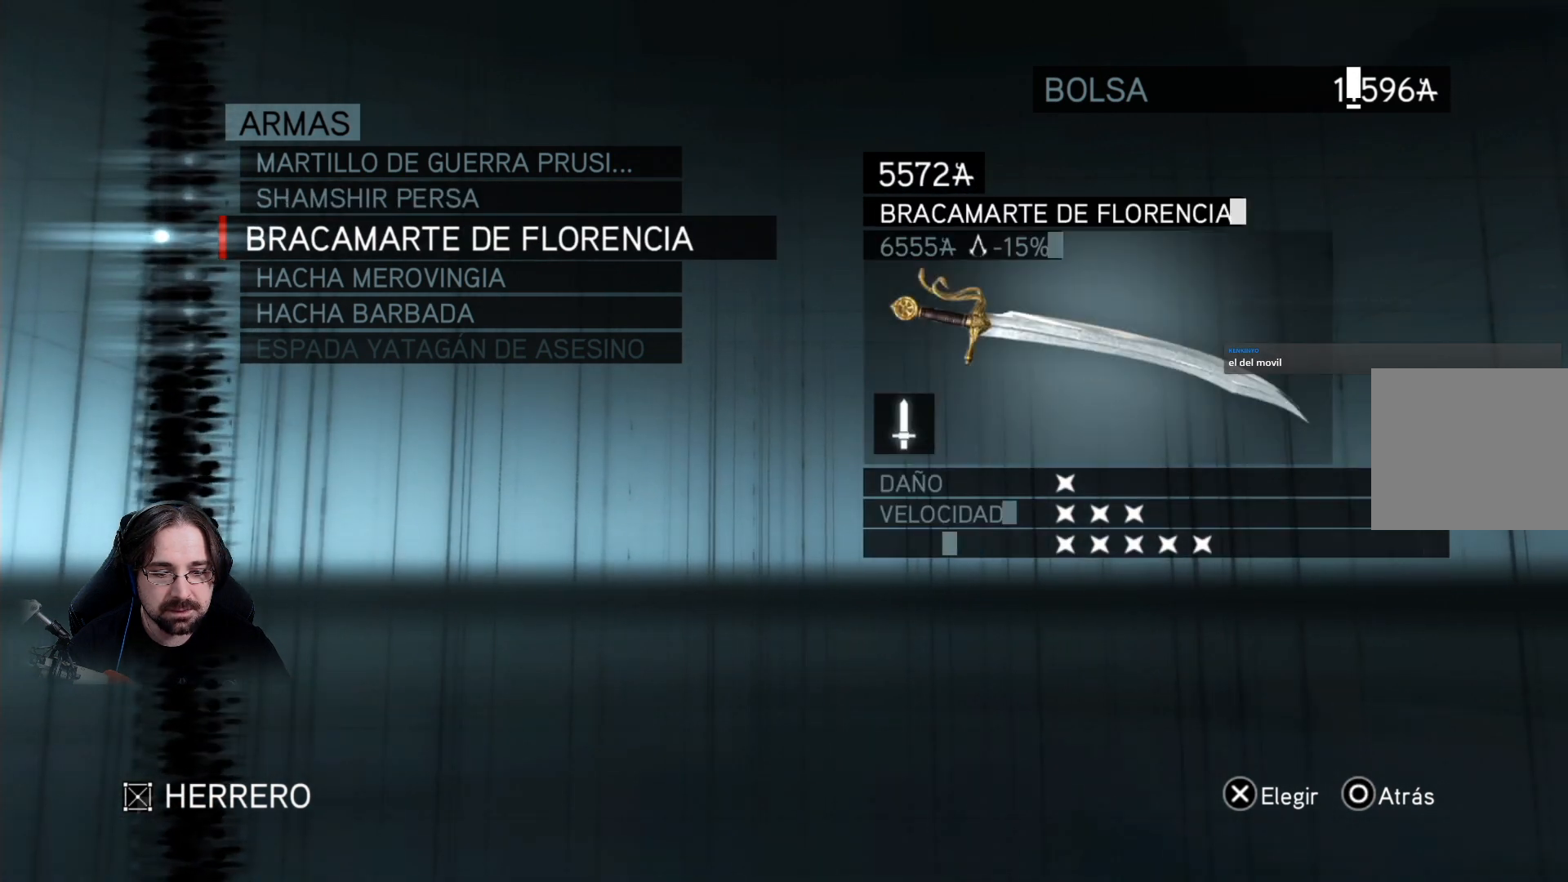
{"buttons": [], "left_stick": "center", "right_stick": "center", "events": []}
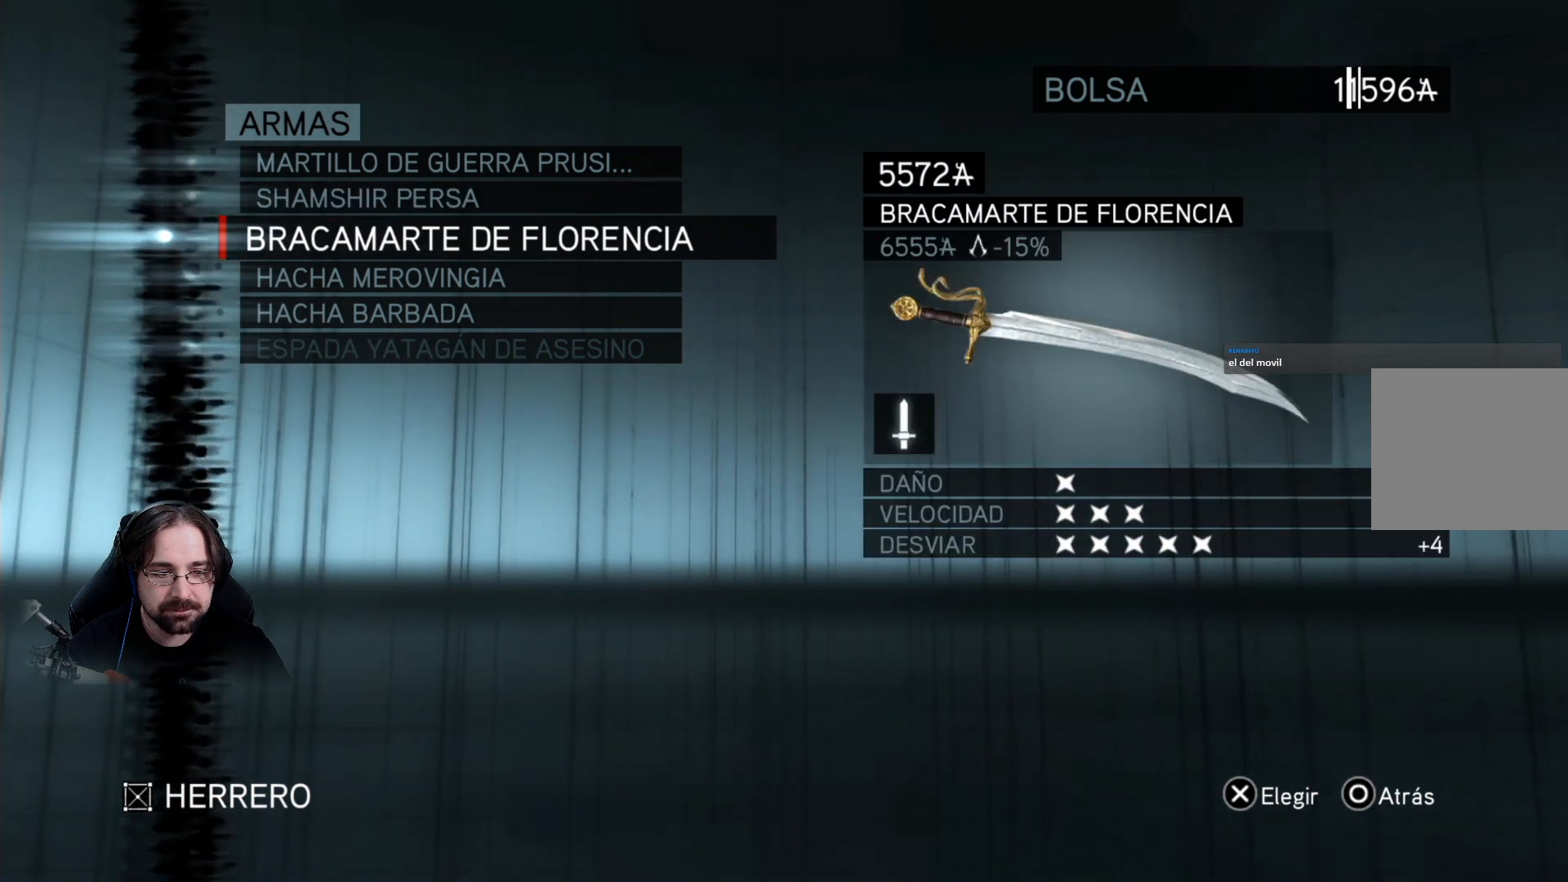
{"buttons": [], "left_stick": "center", "right_stick": "center", "events": []}
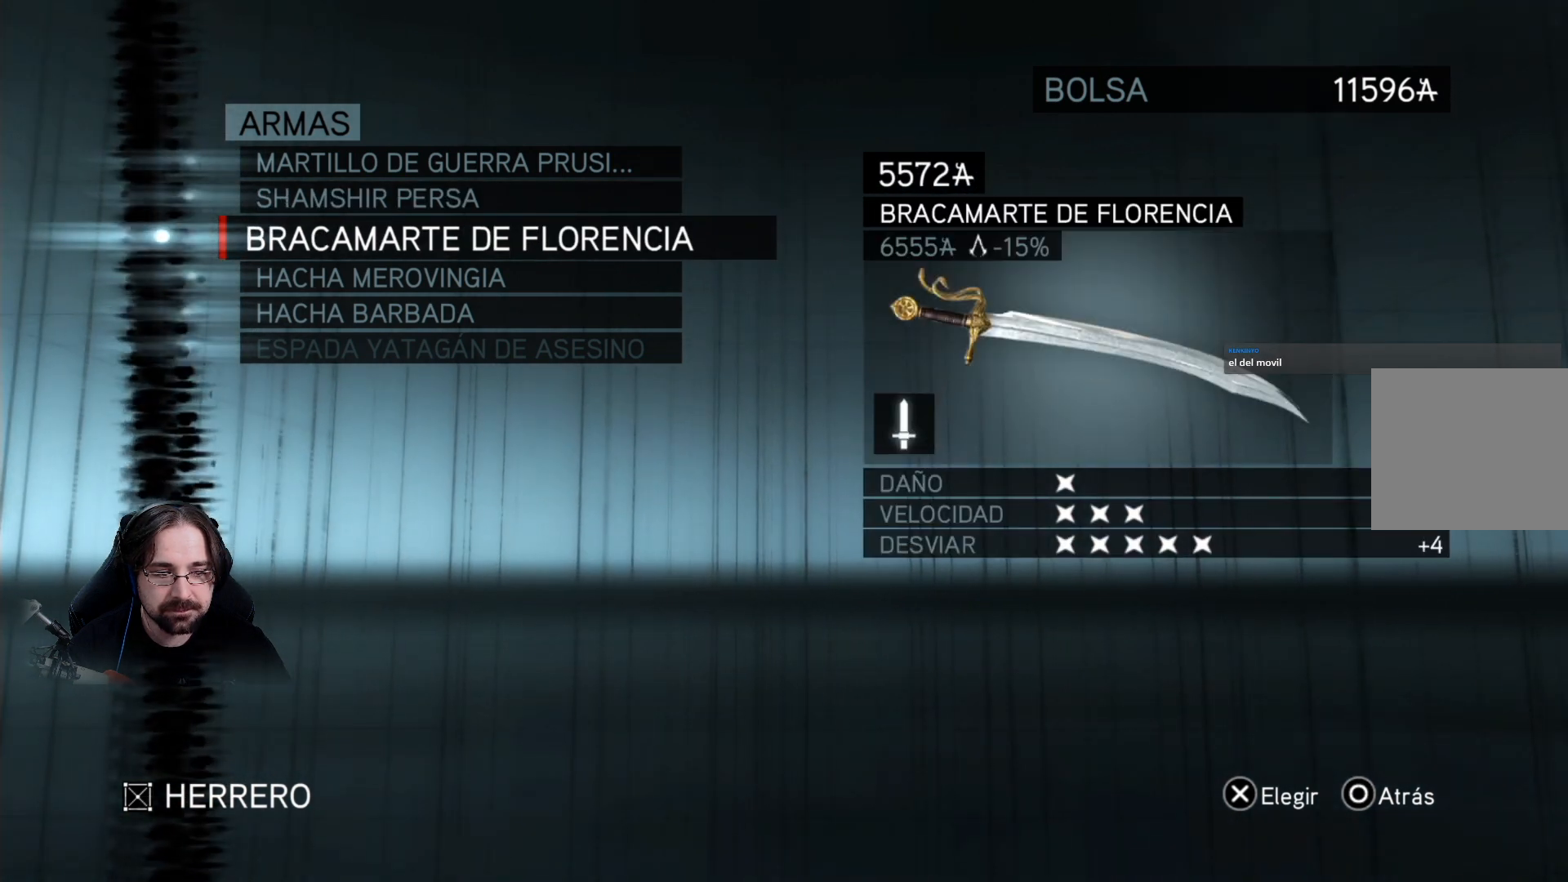
{"buttons": [], "left_stick": "center", "right_stick": "center", "events": []}
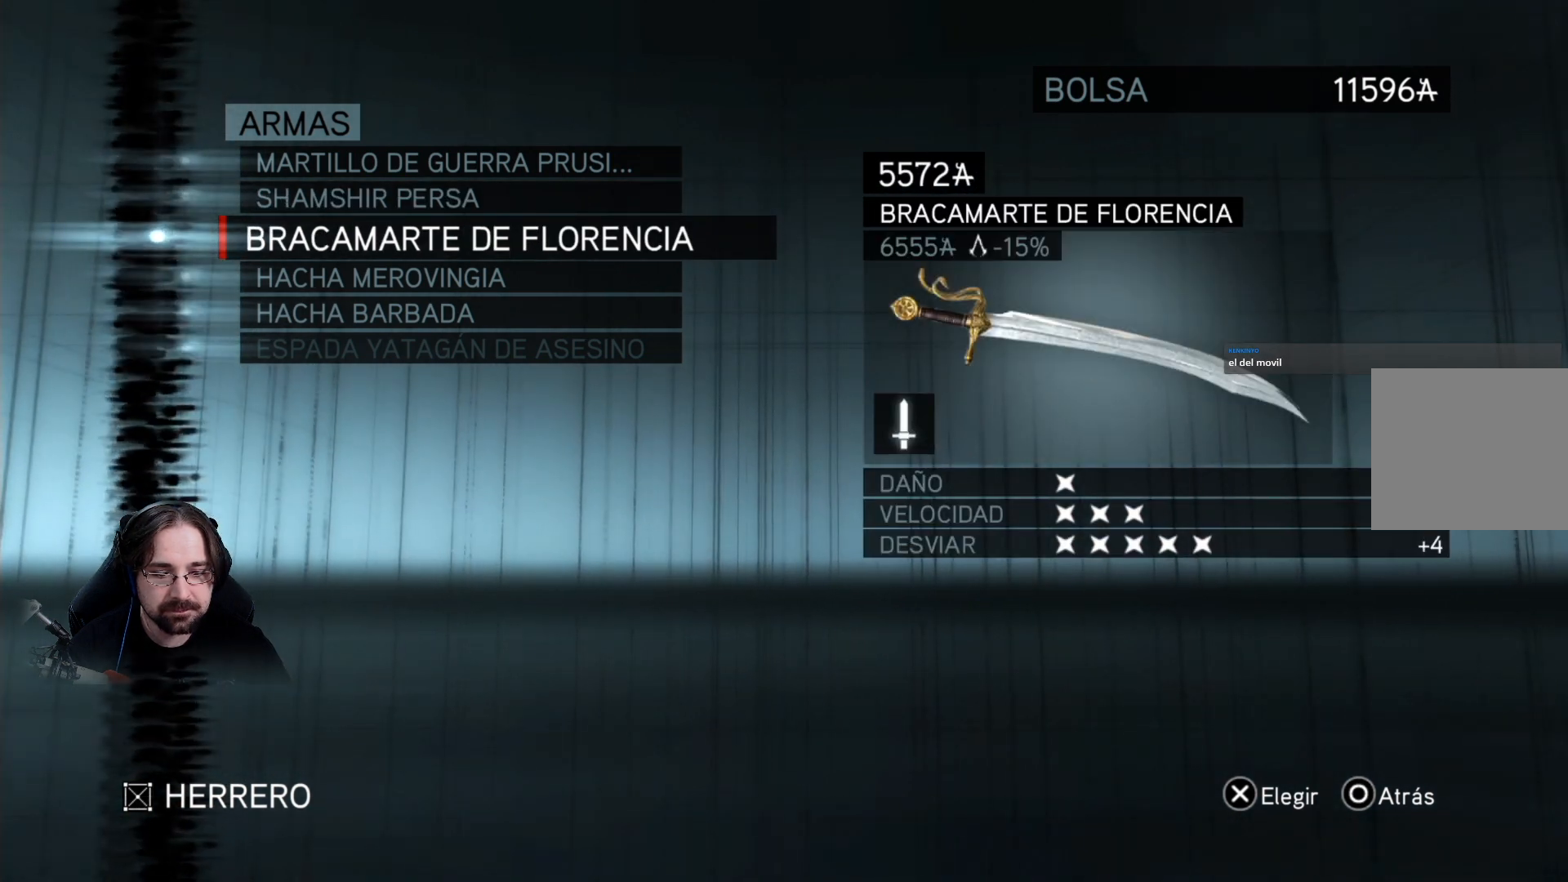
{"buttons": [], "left_stick": "center", "right_stick": "center", "events": []}
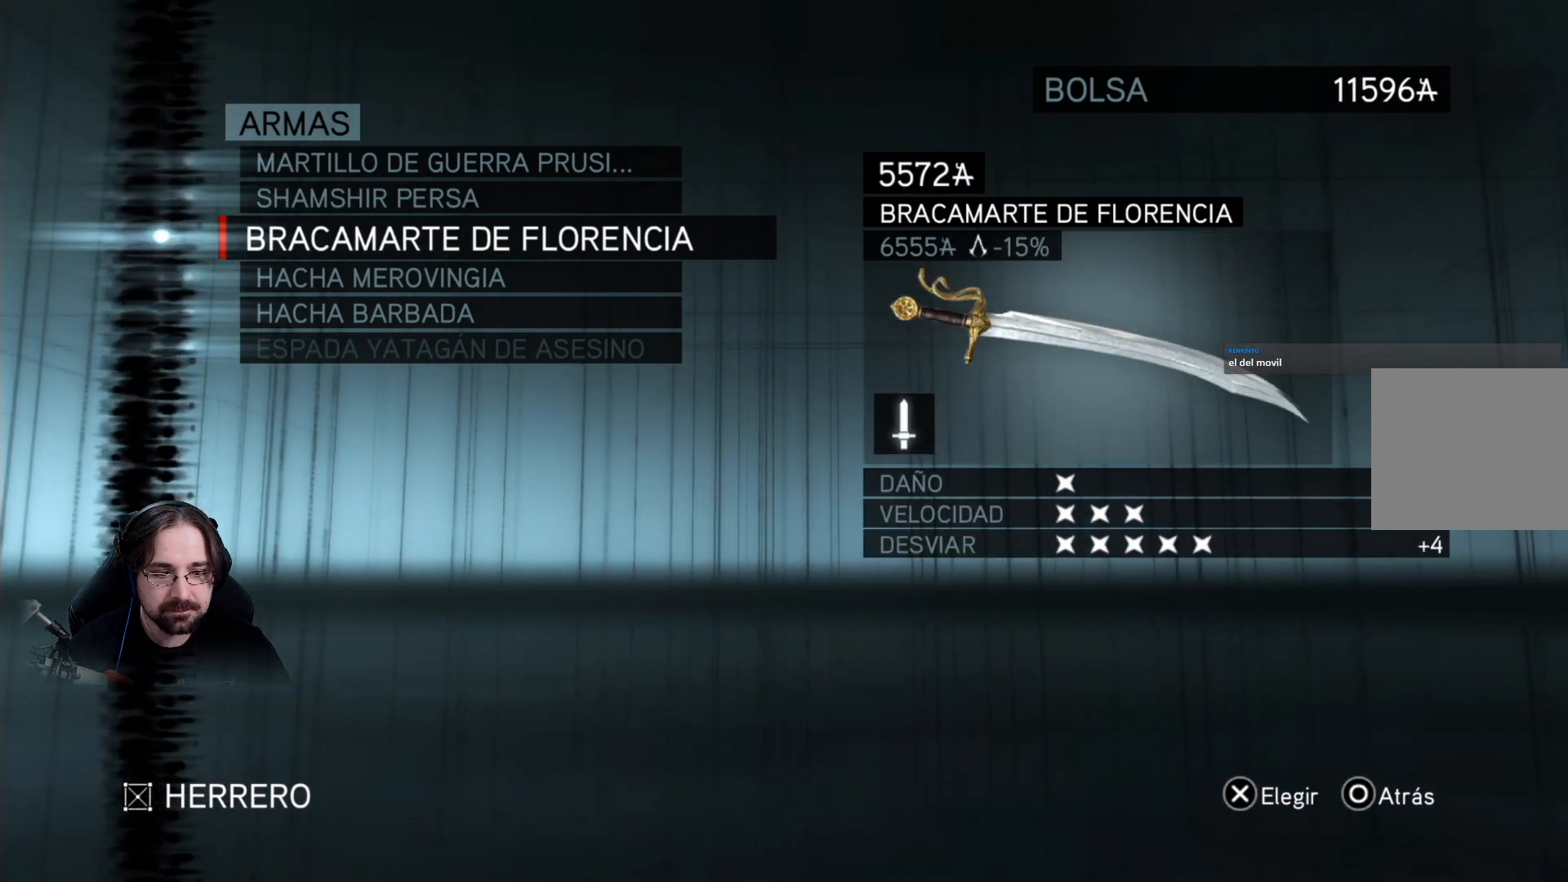
{"buttons": [], "left_stick": "center", "right_stick": "center", "events": [[100, "DPAD_UP", "down"], [233, "DPAD_UP", "up"]]}
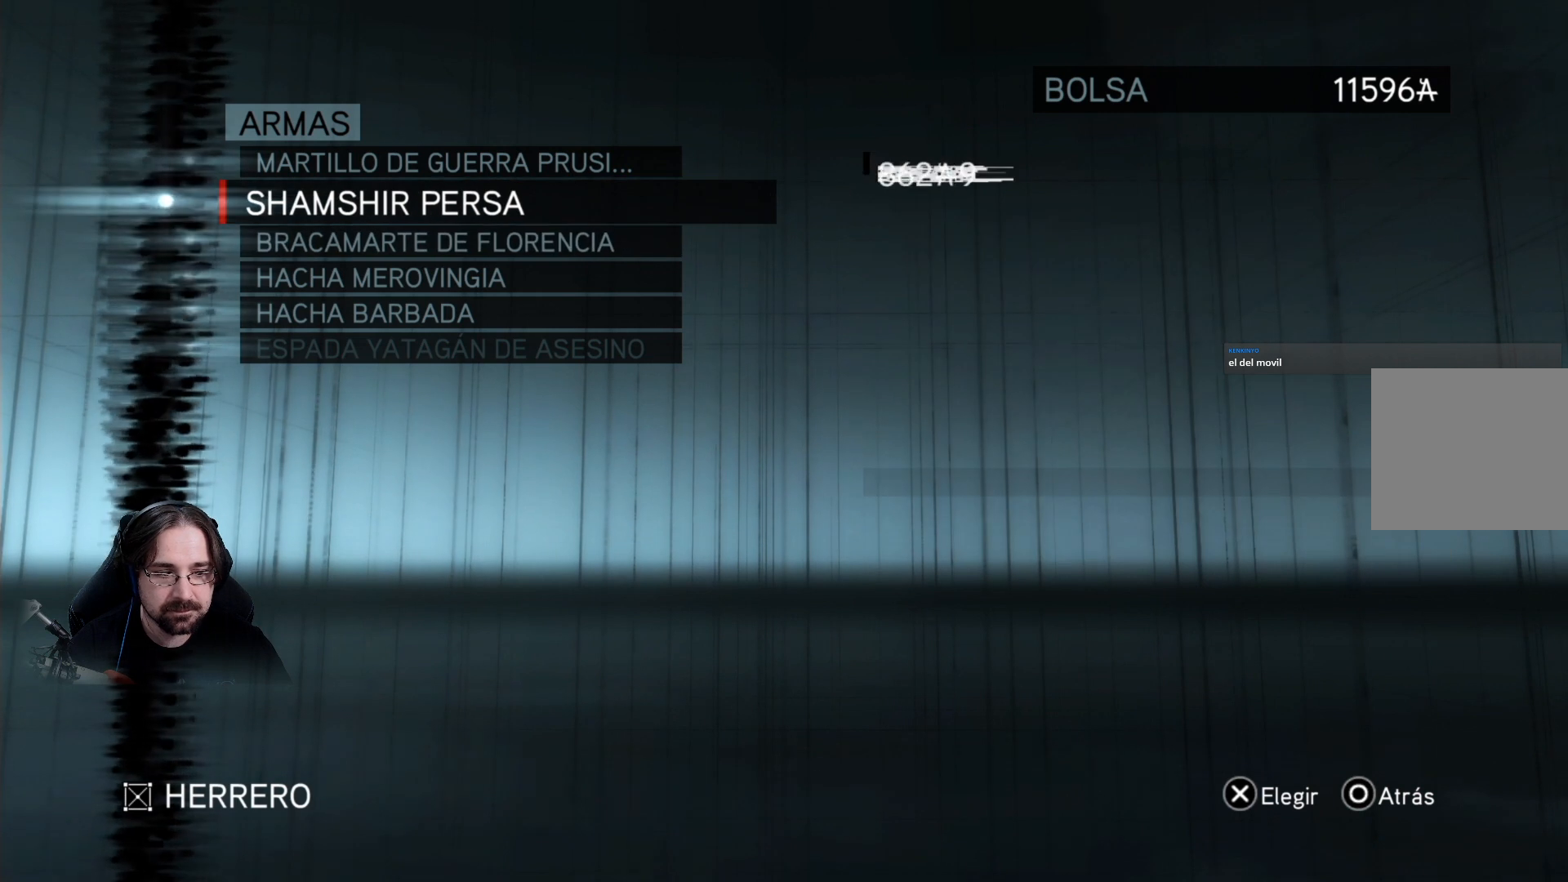
{"buttons": [], "left_stick": "center", "right_stick": "center", "events": []}